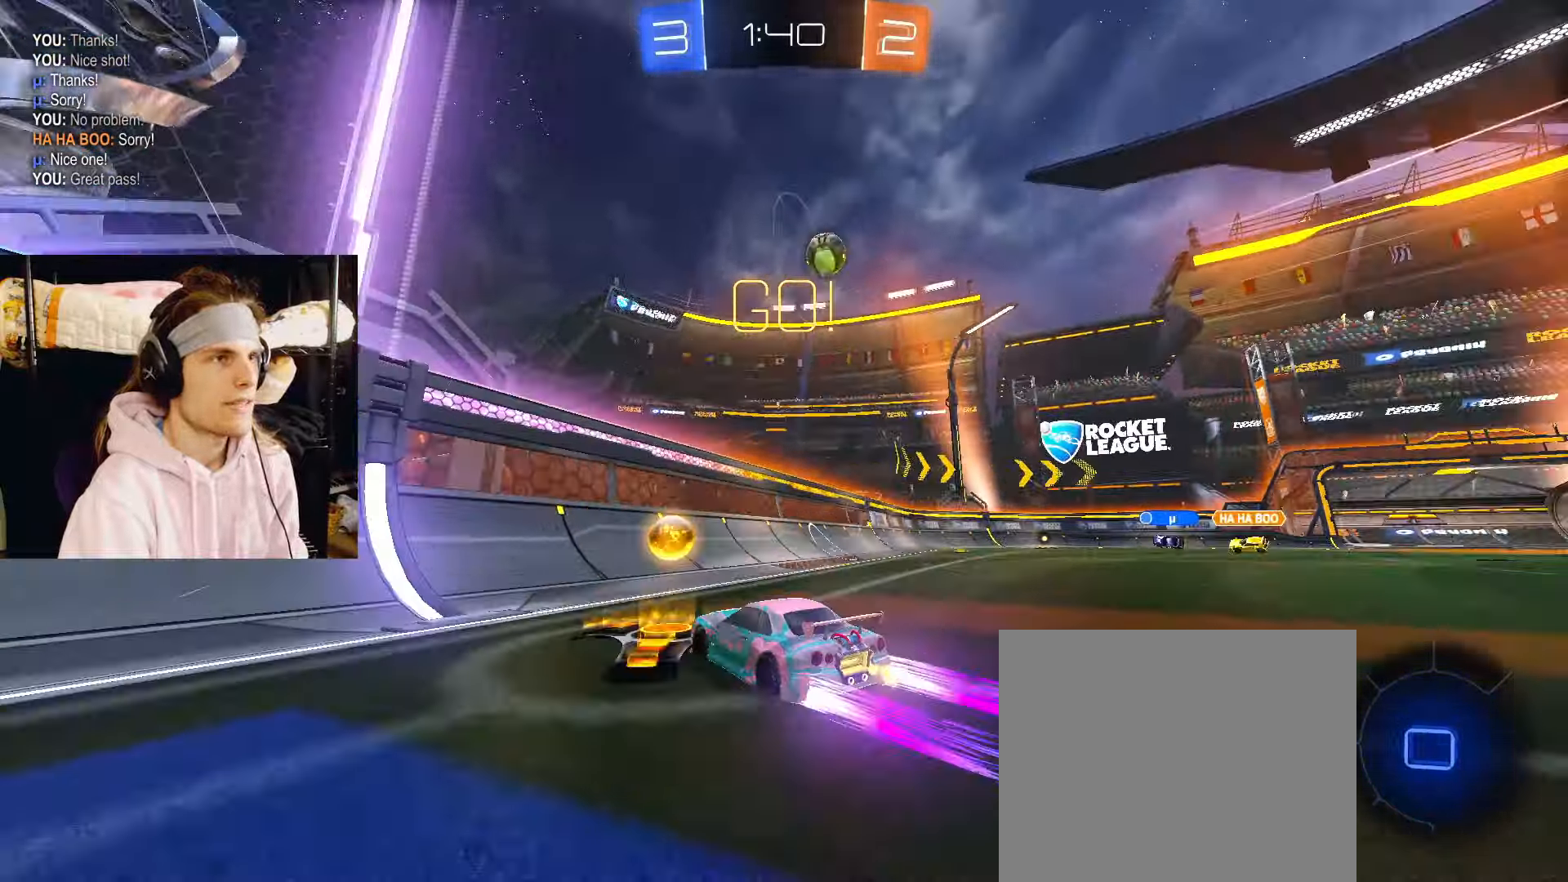
Gameplay with a controller (PlayStation layout); each line is a JSON object with the inputs held at the frame after it. "events" lists button and stick changes between this image and that frame as [ms after this image, input, new state], when the widget could be followed in between. Not read: L2.
{"buttons": [], "left_stick": "center", "right_stick": "center", "events": [[150, "left_stick", "right"], [250, "left_stick", "center"], [417, "R2", "up"]]}
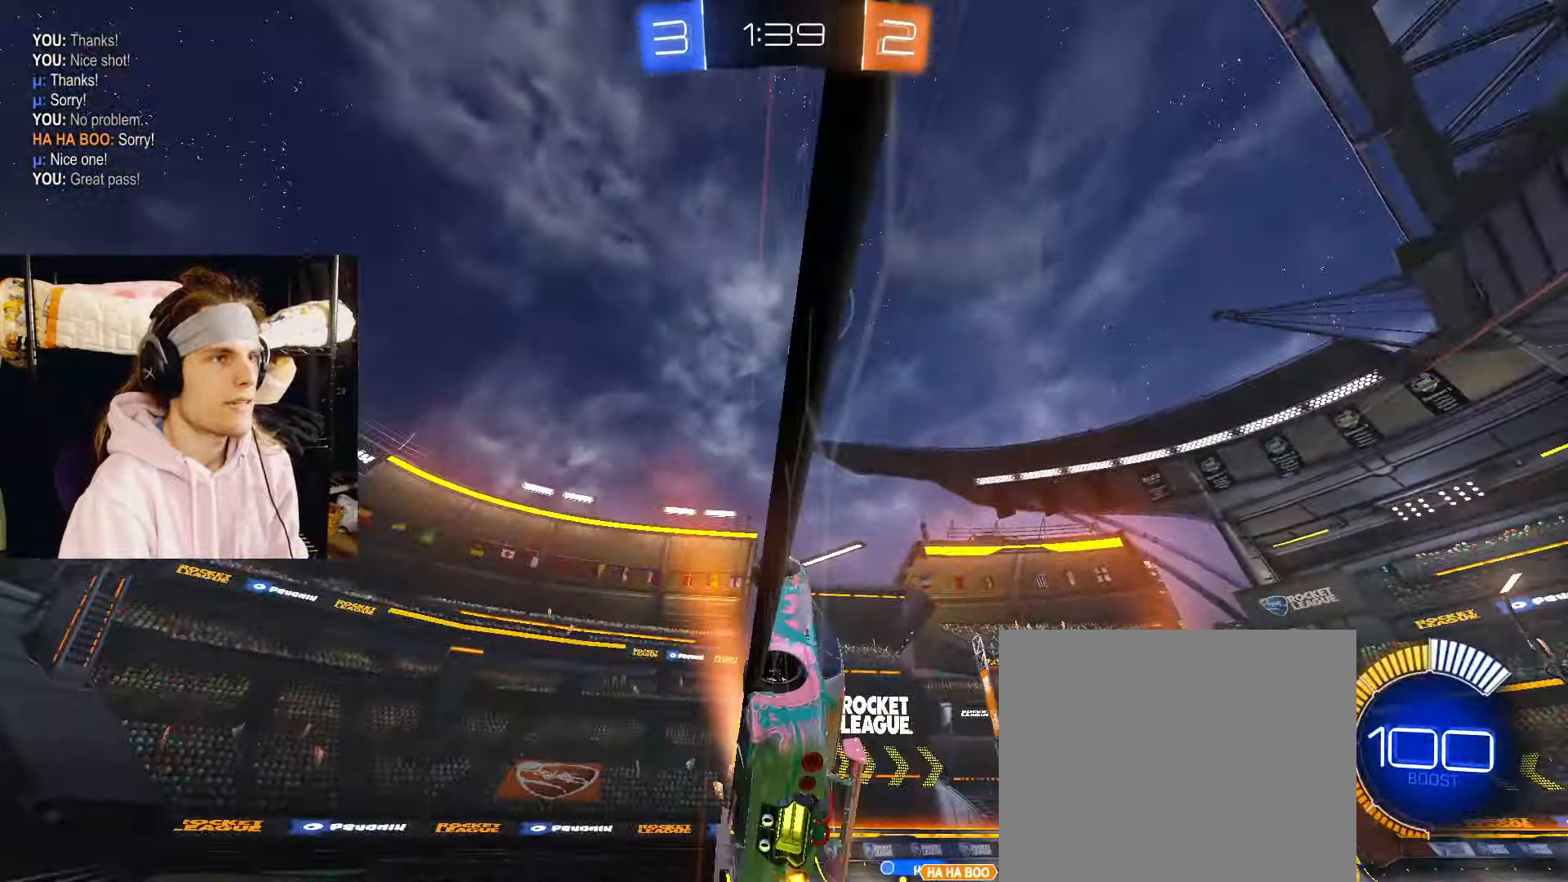
{"buttons": [], "left_stick": "up-left", "right_stick": "center", "events": [[83, "CIRCLE", "down"], [133, "CROSS", "down"], [233, "left_stick", "down-right"], [267, "CIRCLE", "up"], [267, "CROSS", "up"], [300, "left_stick", "down-left"], [500, "left_stick", "up-left"]]}
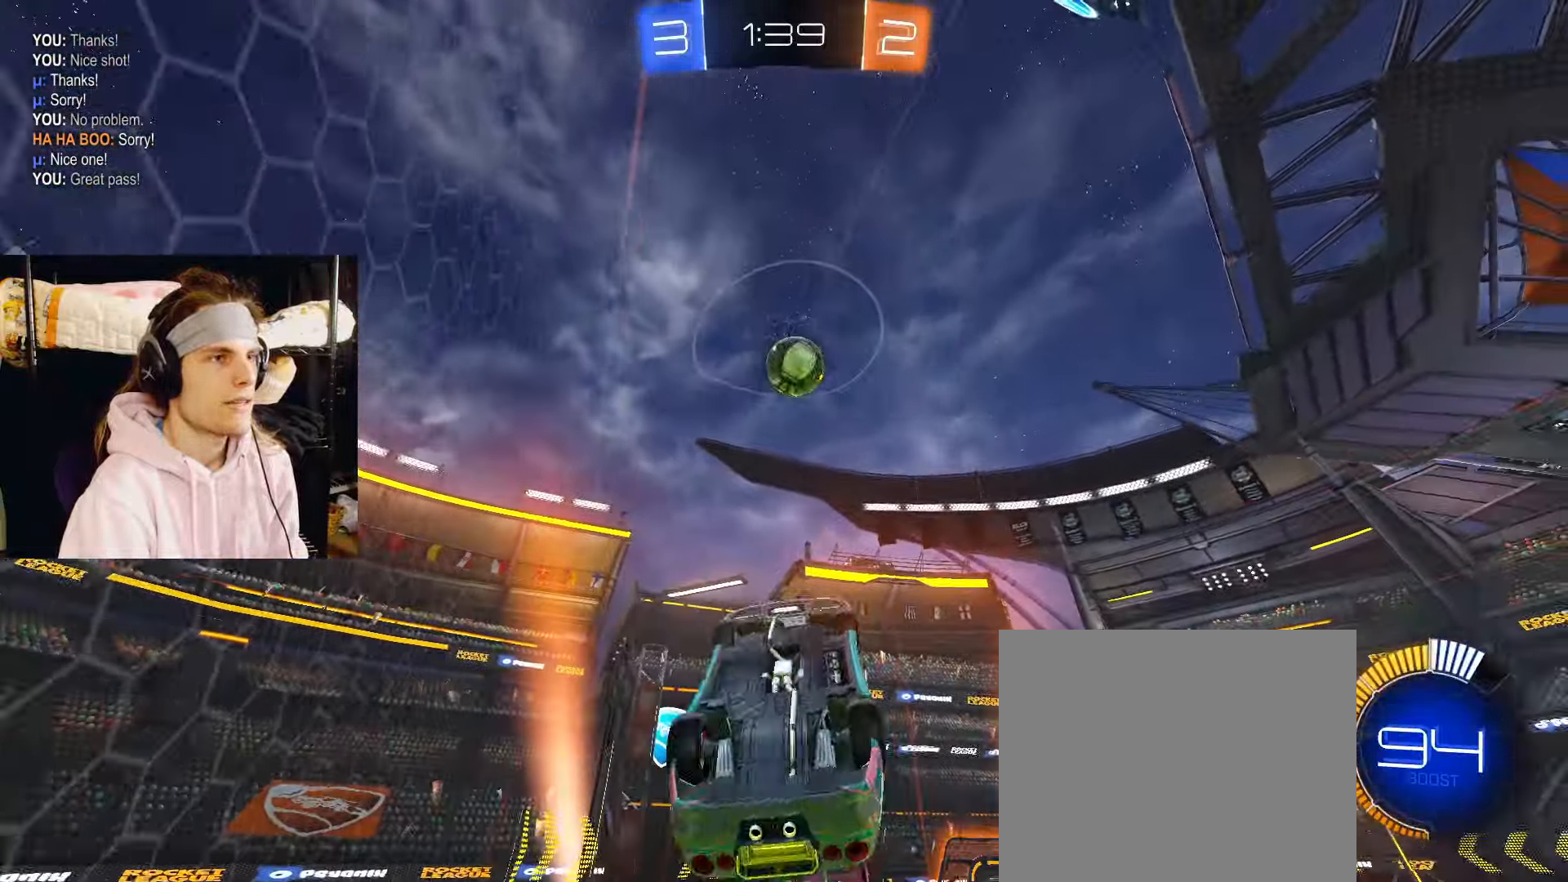
{"buttons": ["CIRCLE"], "left_stick": "right", "right_stick": "center", "events": [[33, "left_stick", "up-right"], [250, "CIRCLE", "down"], [350, "left_stick", "down"], [450, "left_stick", "right"]]}
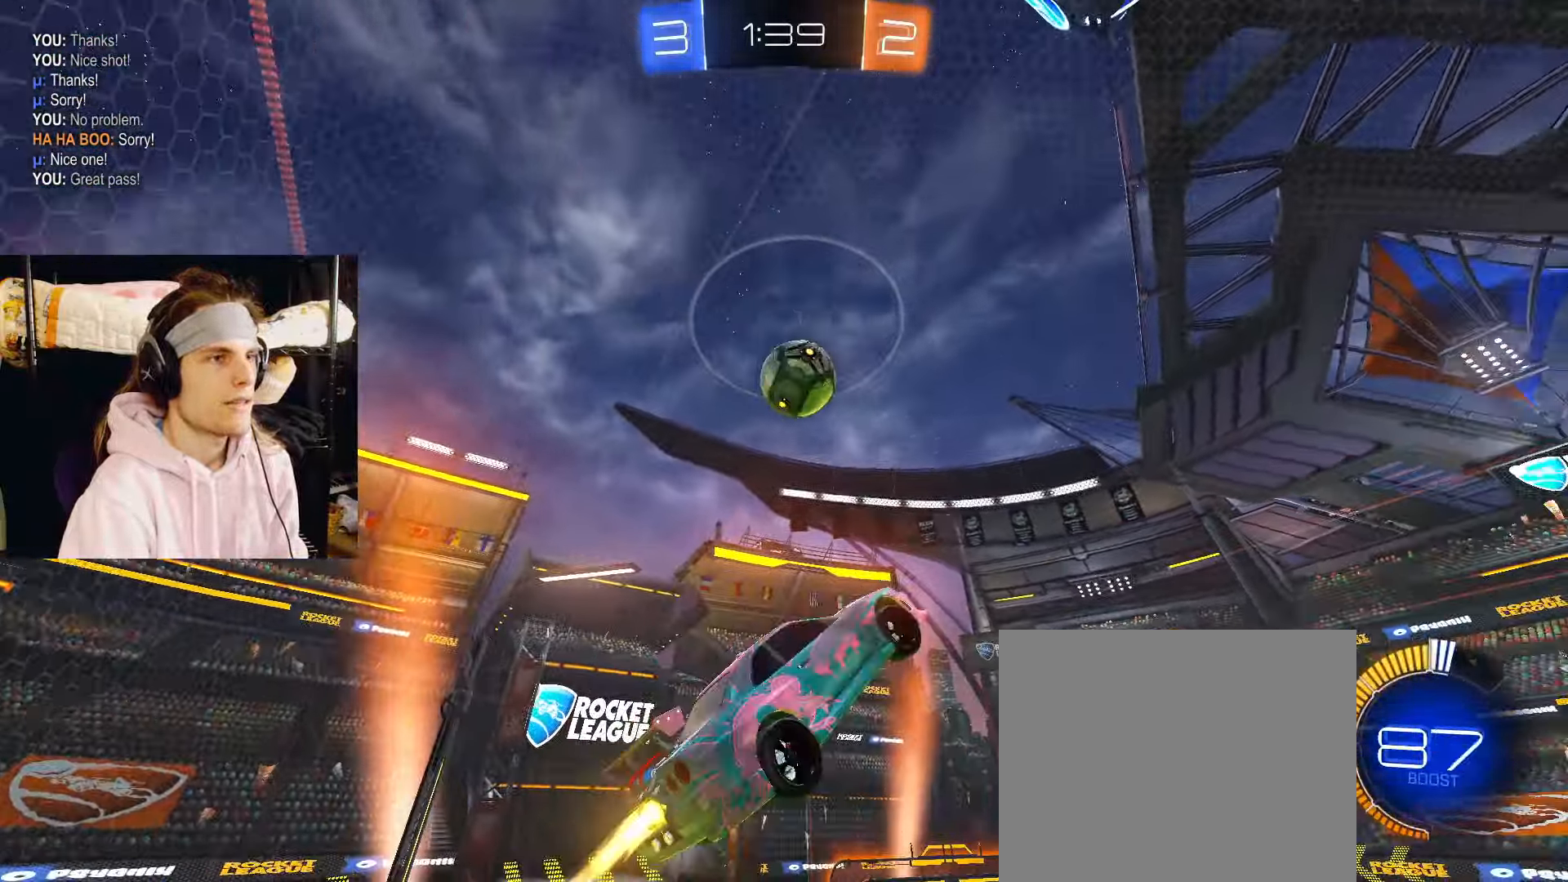
{"buttons": ["CIRCLE"], "left_stick": "down", "right_stick": "center", "events": [[17, "left_stick", "up-right"], [217, "left_stick", "right"], [317, "CIRCLE", "up"], [317, "left_stick", "center"], [383, "CIRCLE", "down"], [450, "left_stick", "down"]]}
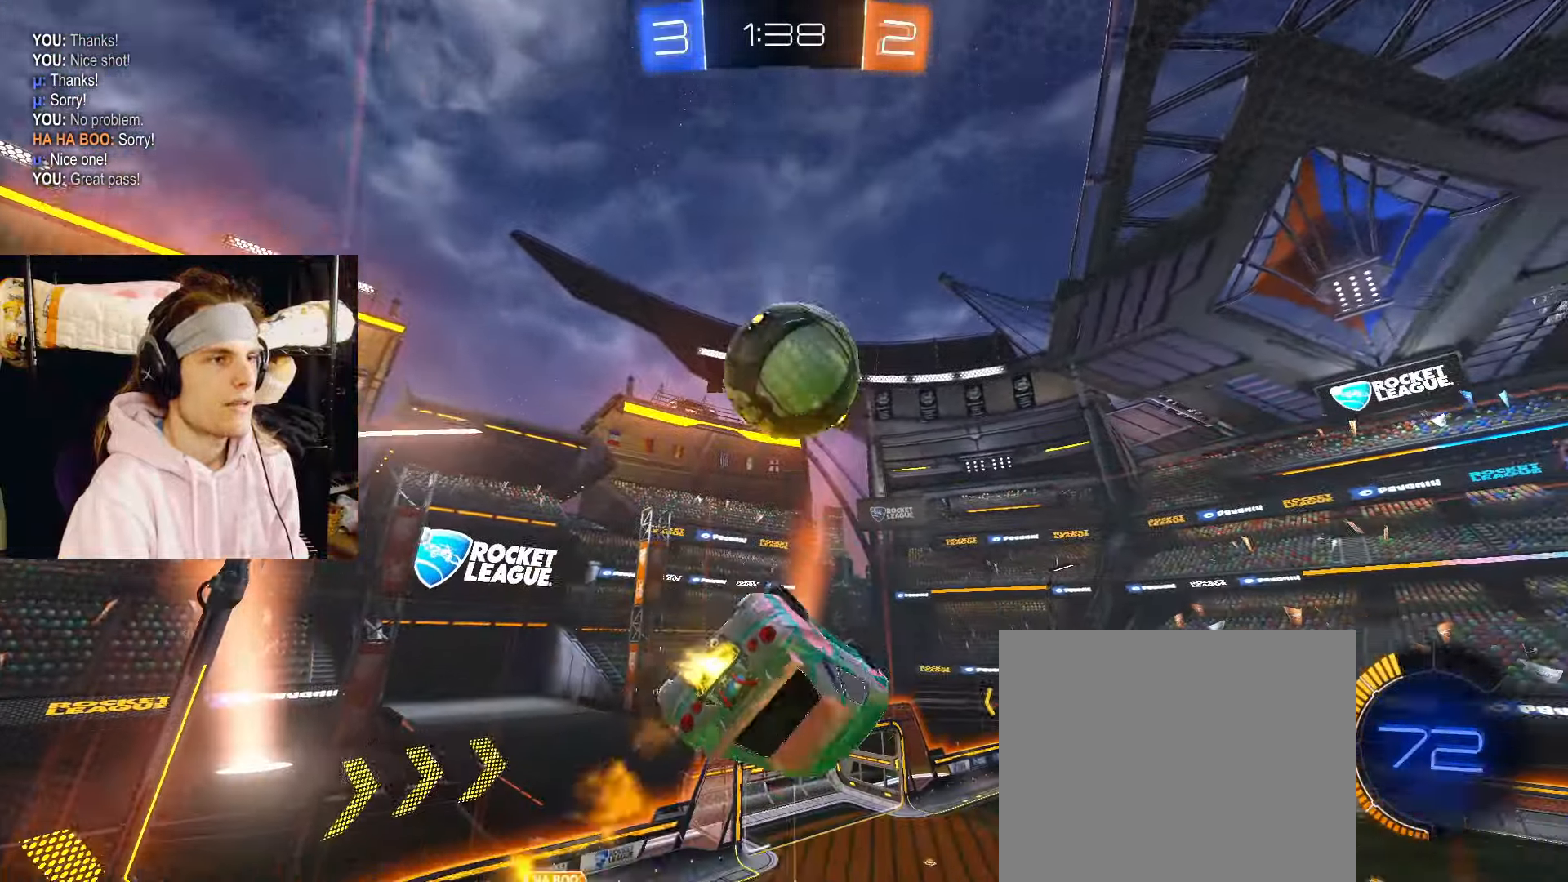
{"buttons": [], "left_stick": "down-right", "right_stick": "center", "events": [[33, "left_stick", "center"], [150, "left_stick", "down"], [183, "CIRCLE", "up"], [233, "left_stick", "right"], [283, "left_stick", "up-right"], [483, "left_stick", "down-right"]]}
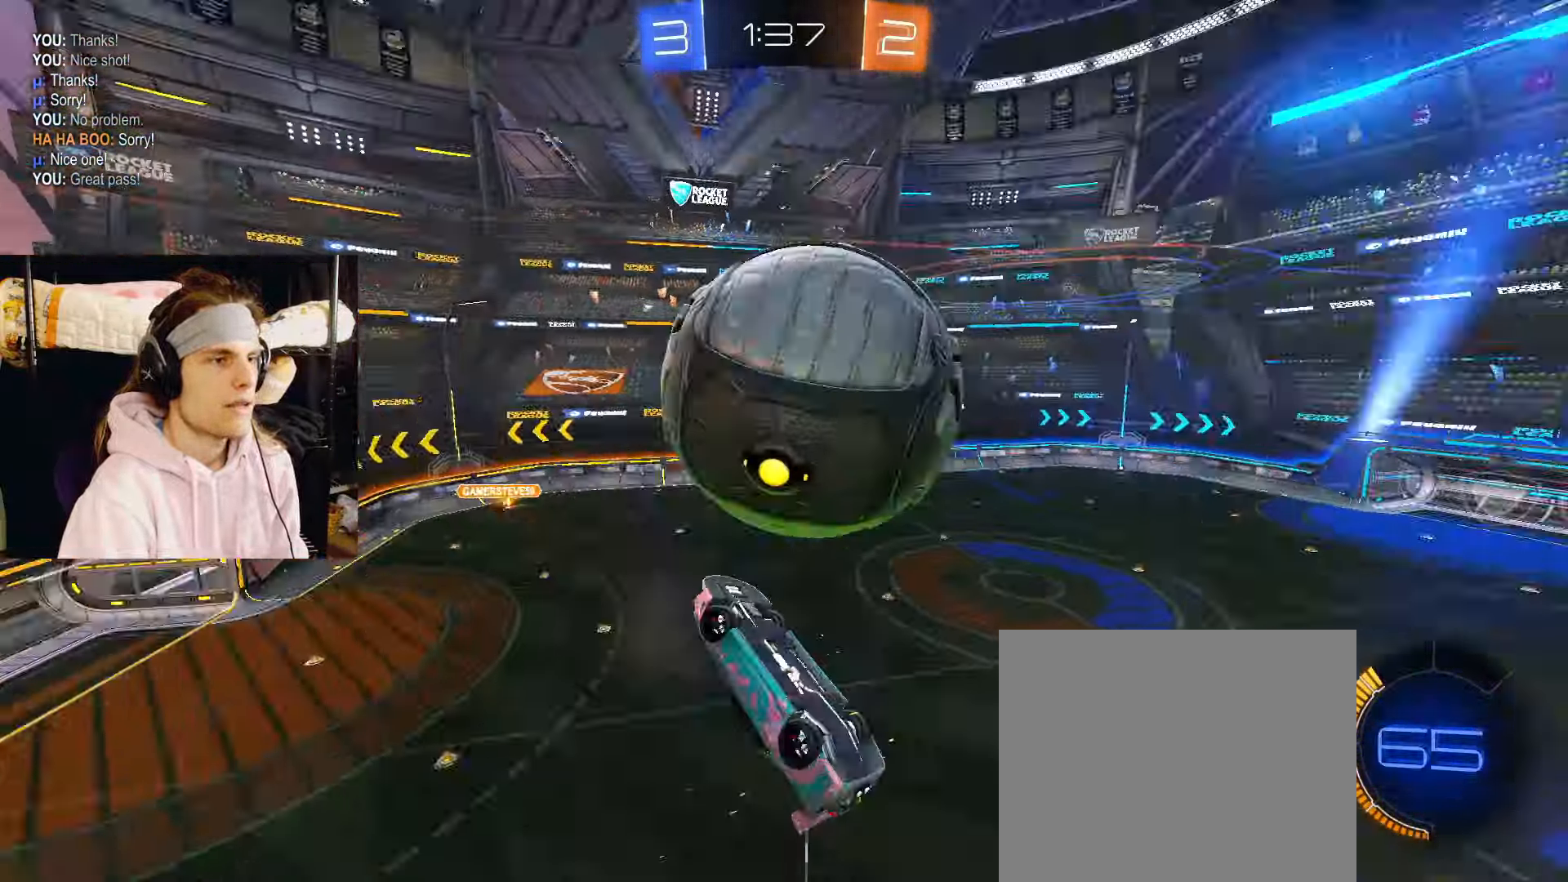
{"buttons": ["CIRCLE"], "left_stick": "down-right", "right_stick": "center", "events": [[167, "left_stick", "up-right"], [267, "left_stick", "down-right"], [300, "CIRCLE", "down"]]}
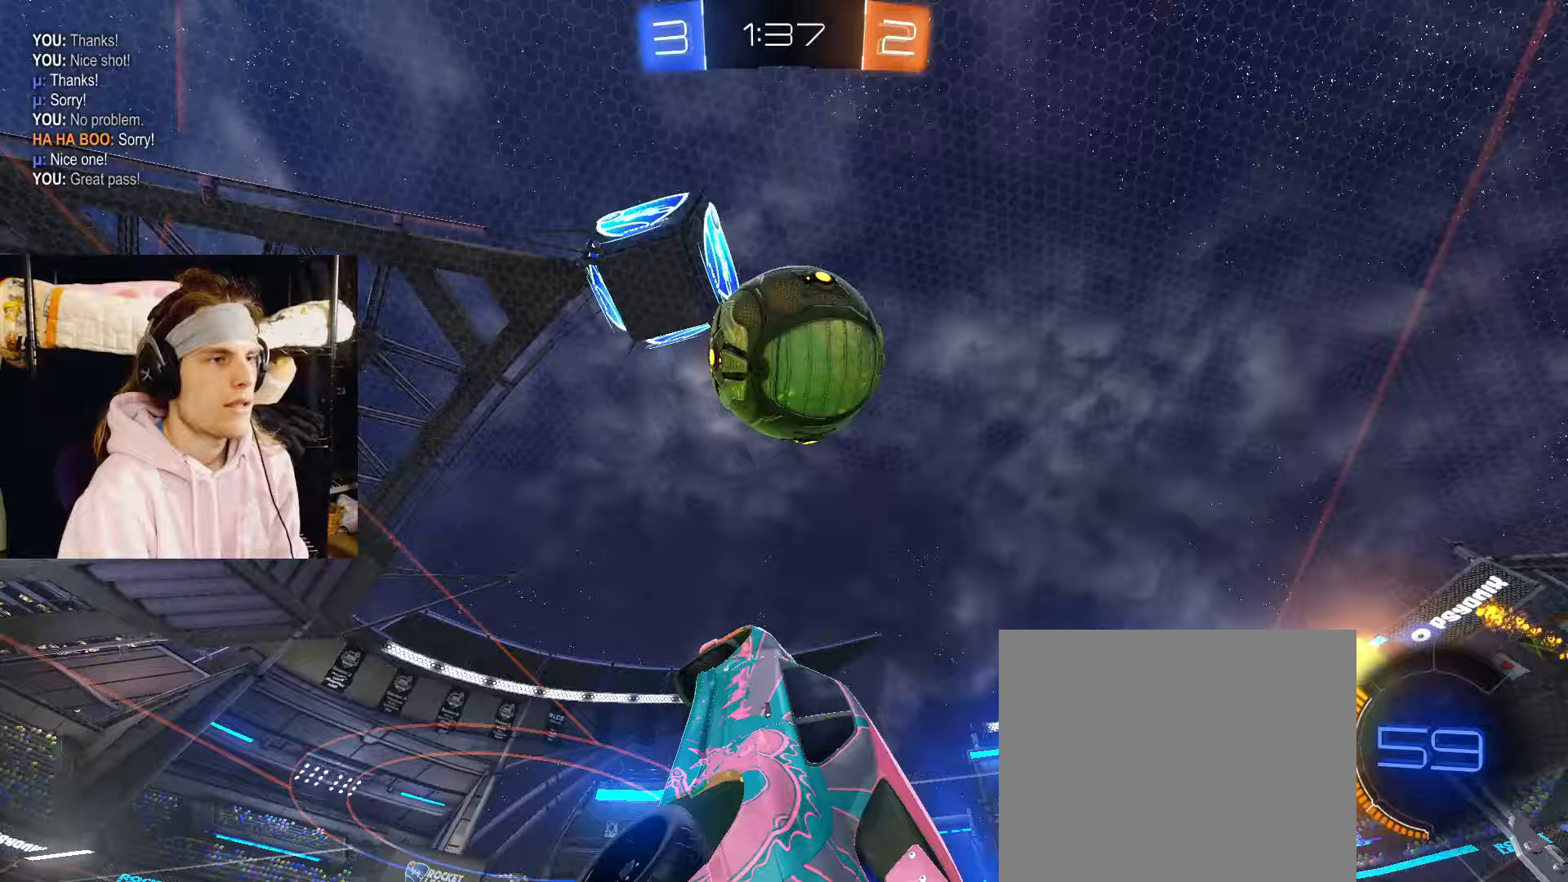
{"buttons": ["CIRCLE"], "left_stick": "up-left", "right_stick": "center", "events": [[100, "left_stick", "left"], [117, "CIRCLE", "up"], [217, "CROSS", "down"], [300, "left_stick", "up-left"], [350, "CIRCLE", "down"], [350, "CROSS", "up"]]}
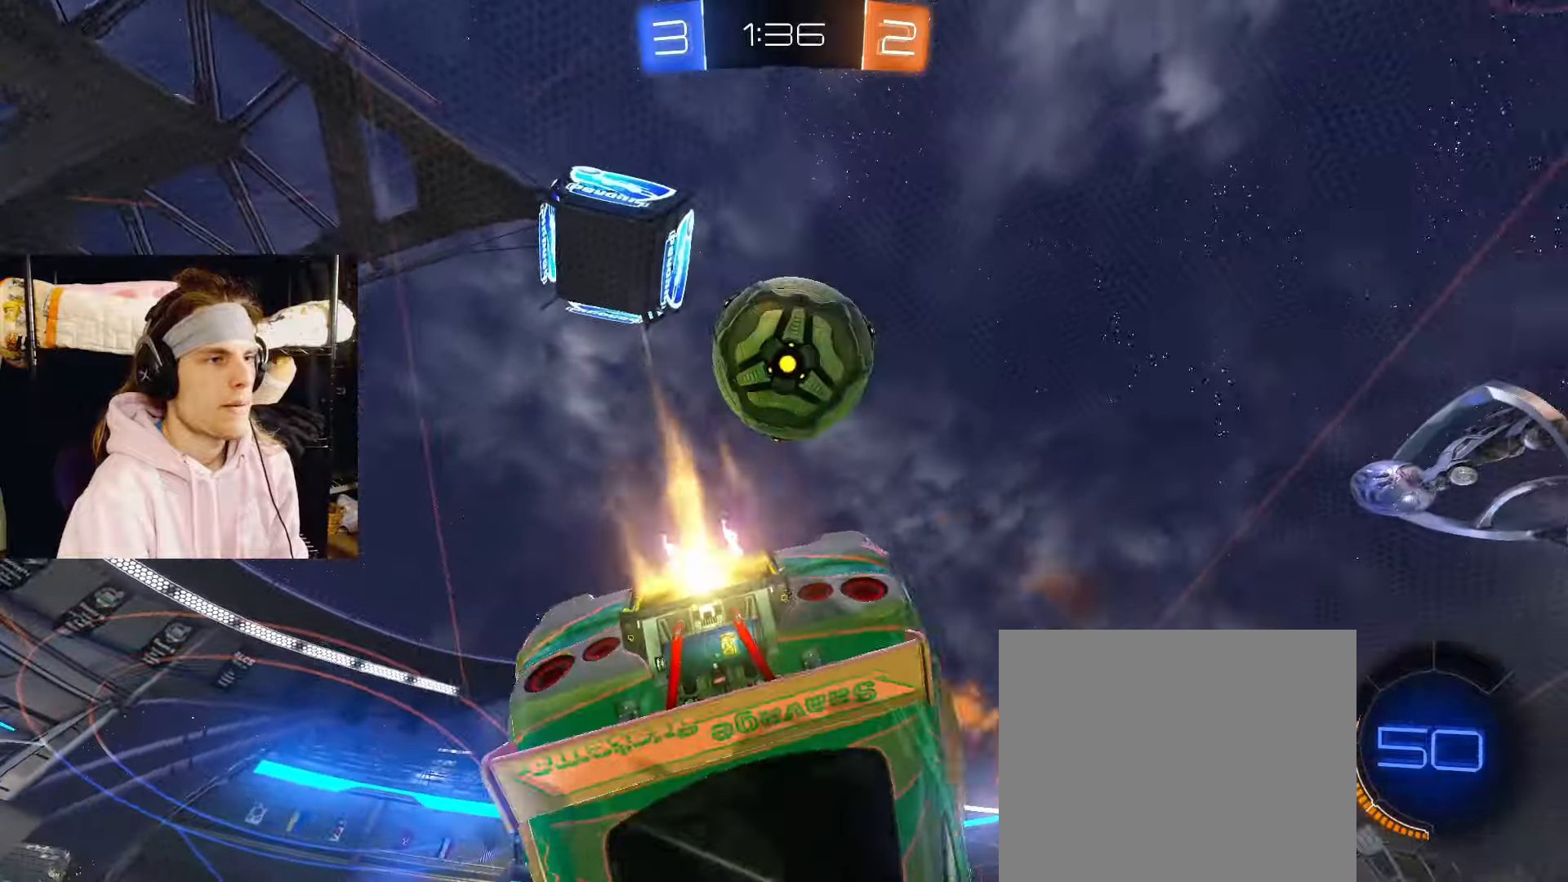
{"buttons": [], "left_stick": "up-left", "right_stick": "center", "events": [[317, "CIRCLE", "up"]]}
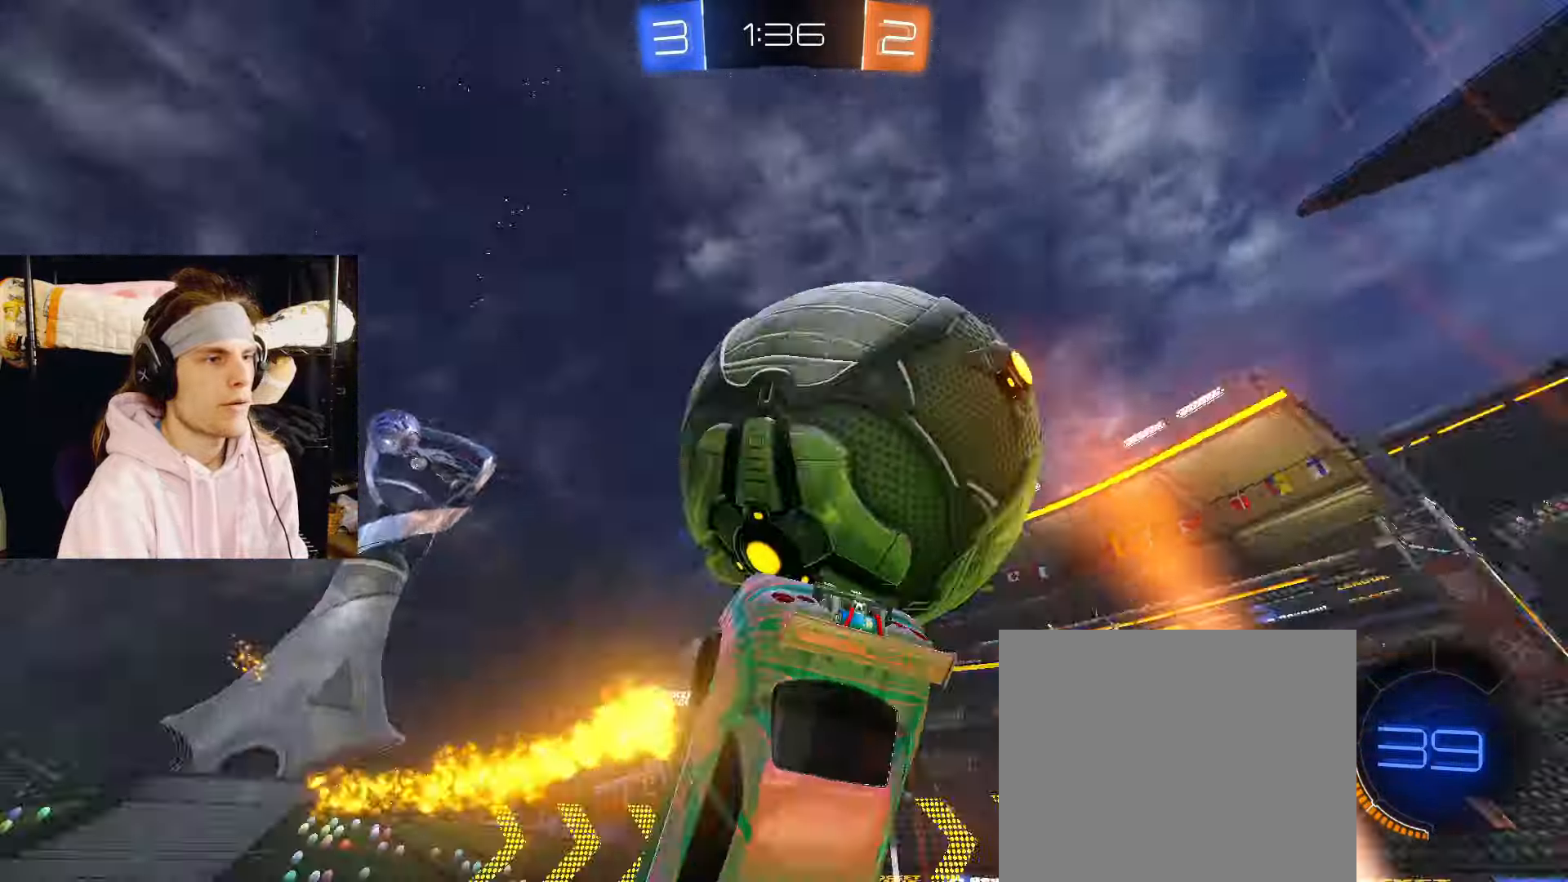
{"buttons": ["CIRCLE"], "left_stick": "left", "right_stick": "center", "events": [[283, "CIRCLE", "down"], [417, "left_stick", "left"]]}
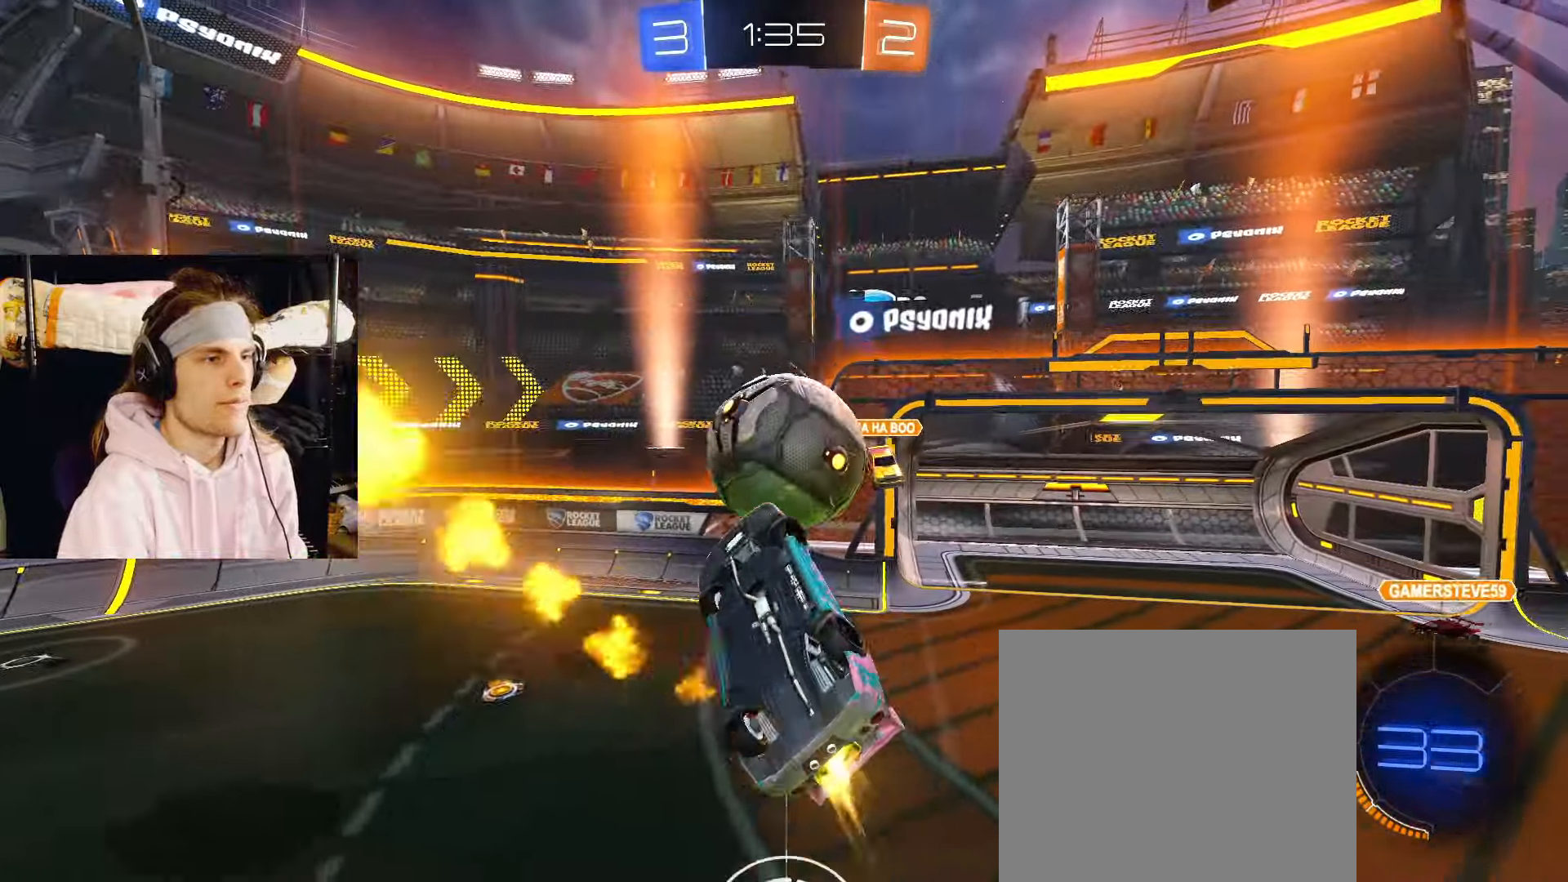
{"buttons": [], "left_stick": "right", "right_stick": "center", "events": [[117, "left_stick", "up-left"], [250, "left_stick", "up-right"], [383, "CIRCLE", "up"], [400, "left_stick", "right"]]}
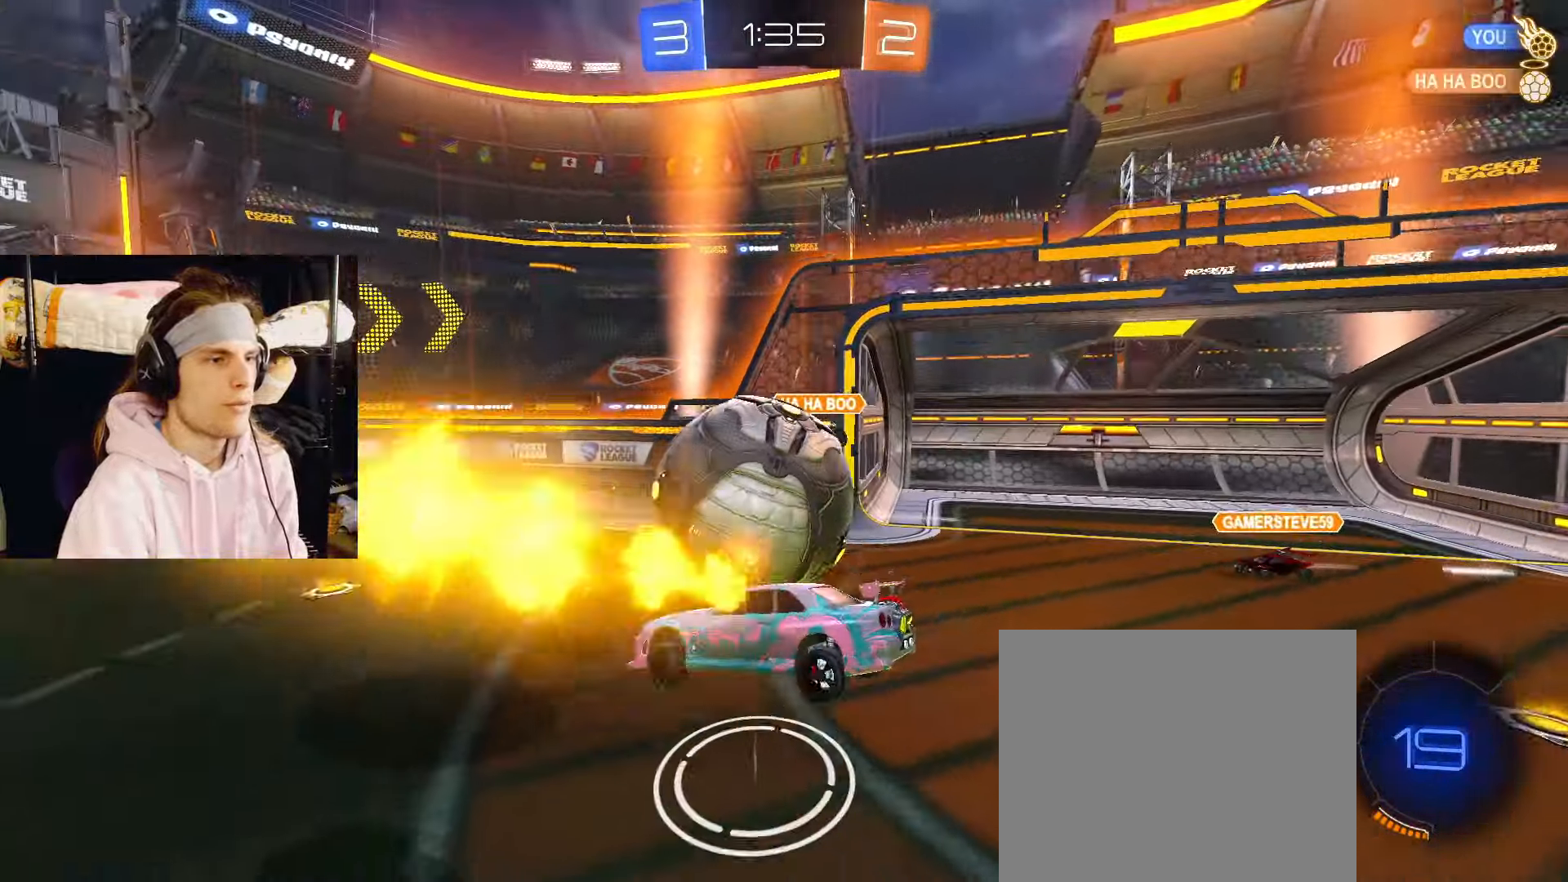
{"buttons": ["R2"], "left_stick": "center", "right_stick": "center", "events": [[117, "left_stick", "down-right"], [267, "R2", "down"], [317, "left_stick", "center"]]}
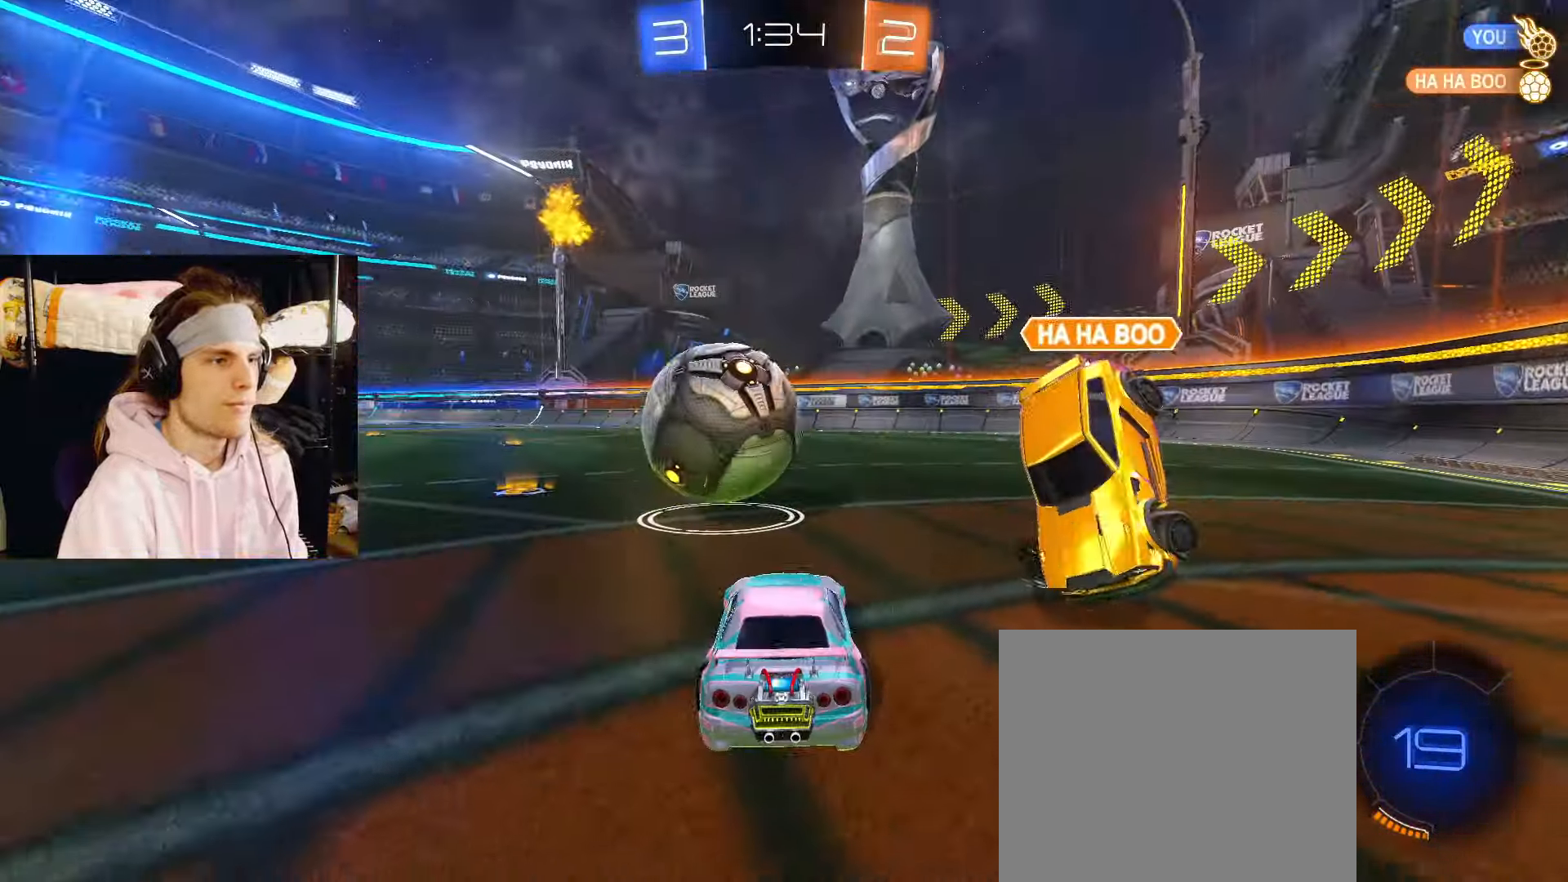
{"buttons": ["CIRCLE", "R2"], "left_stick": "center", "right_stick": "center", "events": [[117, "left_stick", "left"], [167, "left_stick", "up-left"], [200, "CIRCLE", "down"], [433, "left_stick", "center"]]}
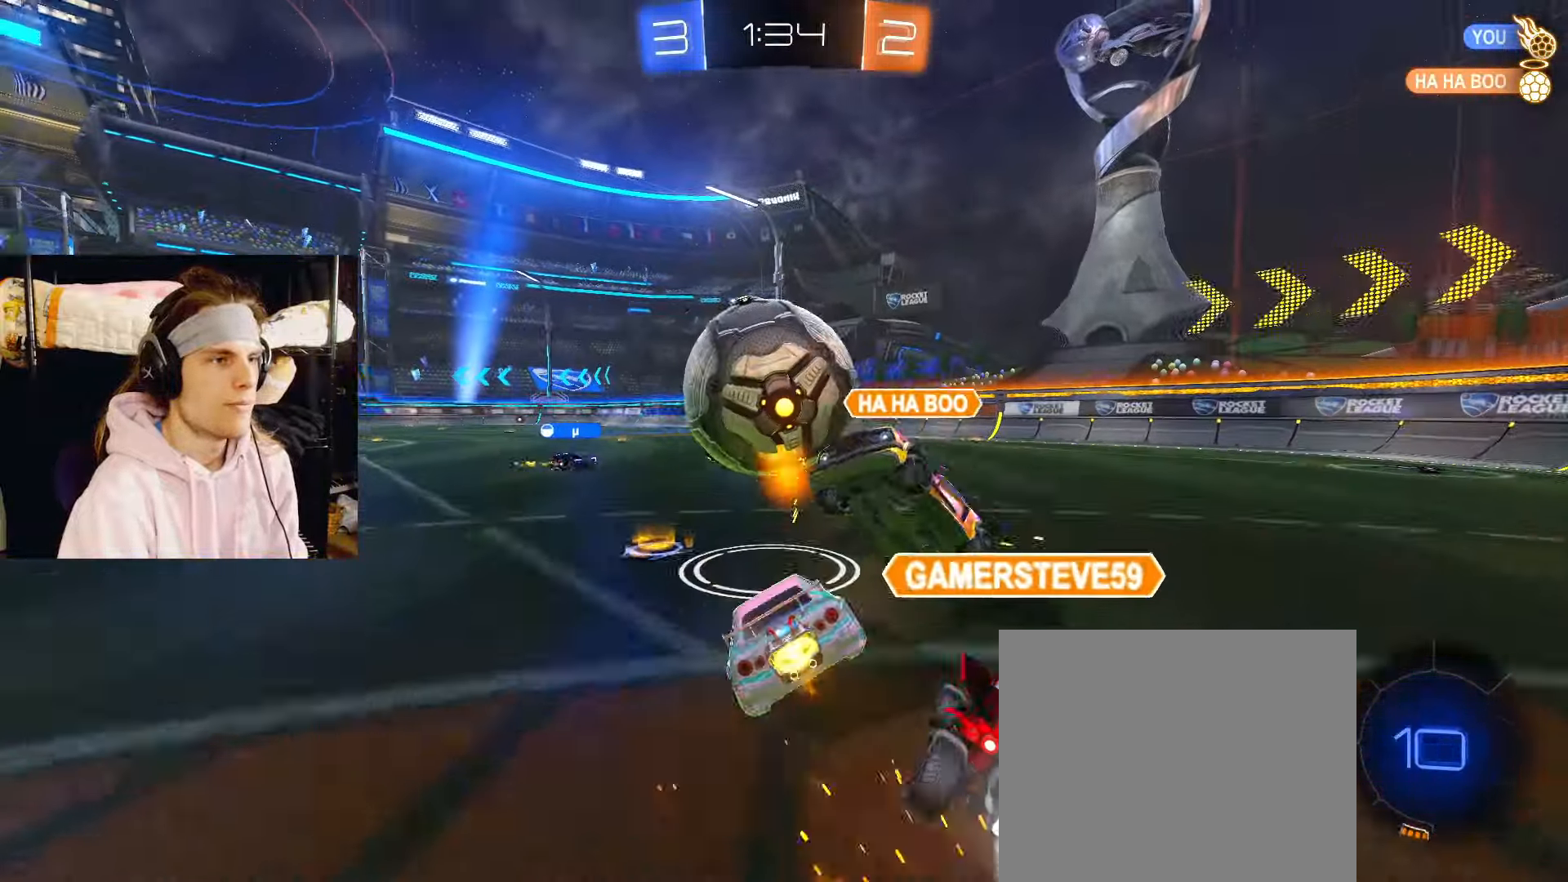
{"buttons": ["R2"], "left_stick": "down-right", "right_stick": "center", "events": [[17, "CIRCLE", "up"], [267, "left_stick", "down-right"], [350, "TRIANGLE", "down"], [500, "TRIANGLE", "up"]]}
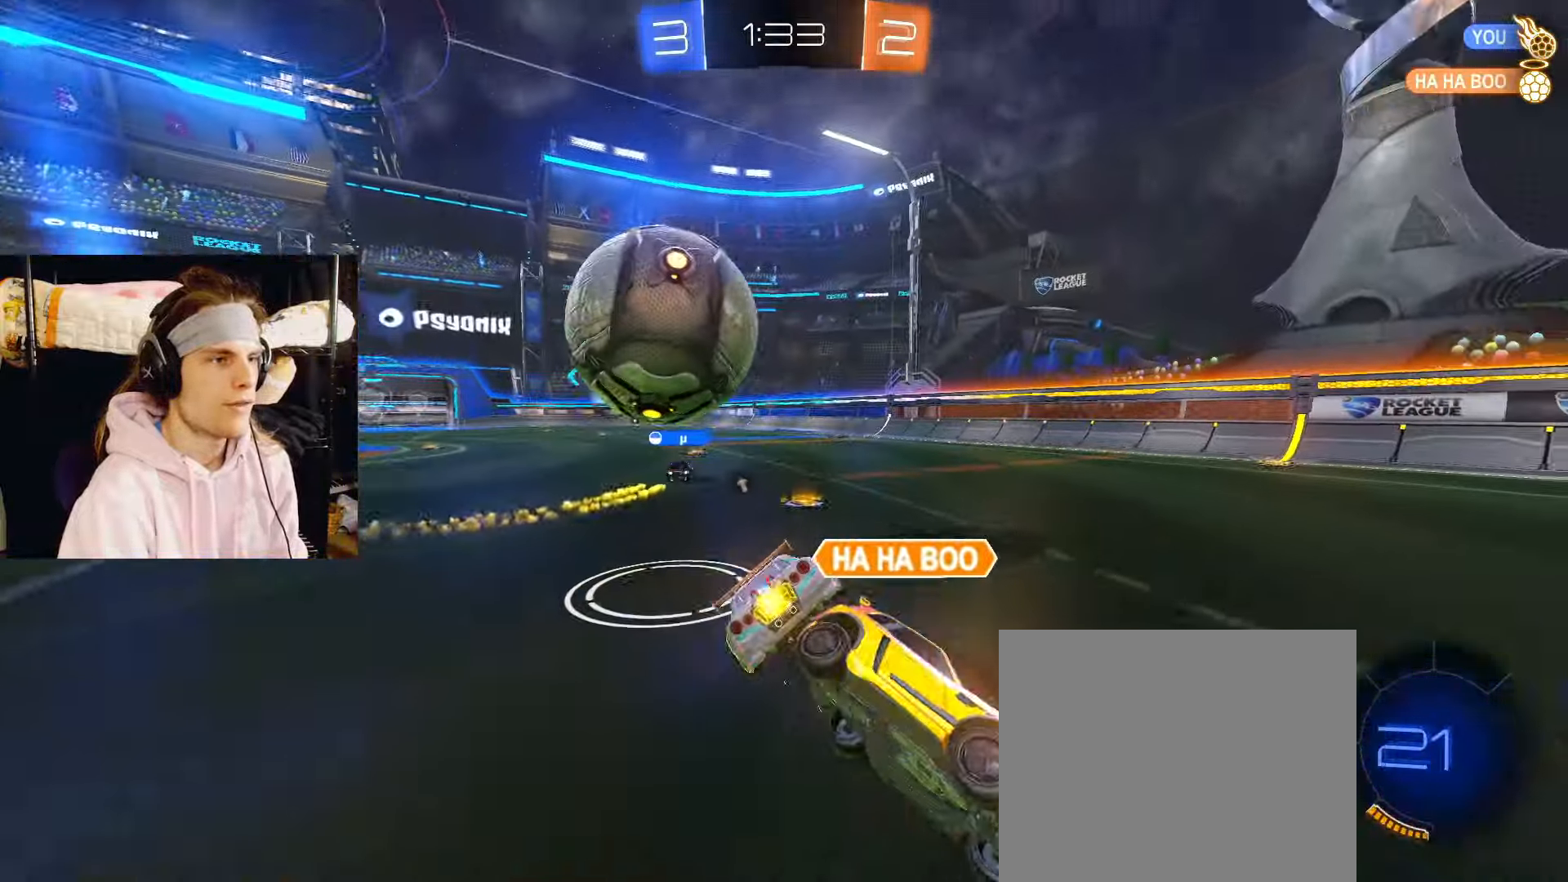
{"buttons": ["R2"], "left_stick": "center", "right_stick": "center", "events": [[100, "left_stick", "right"], [200, "left_stick", "center"], [283, "left_stick", "down-left"], [450, "left_stick", "center"]]}
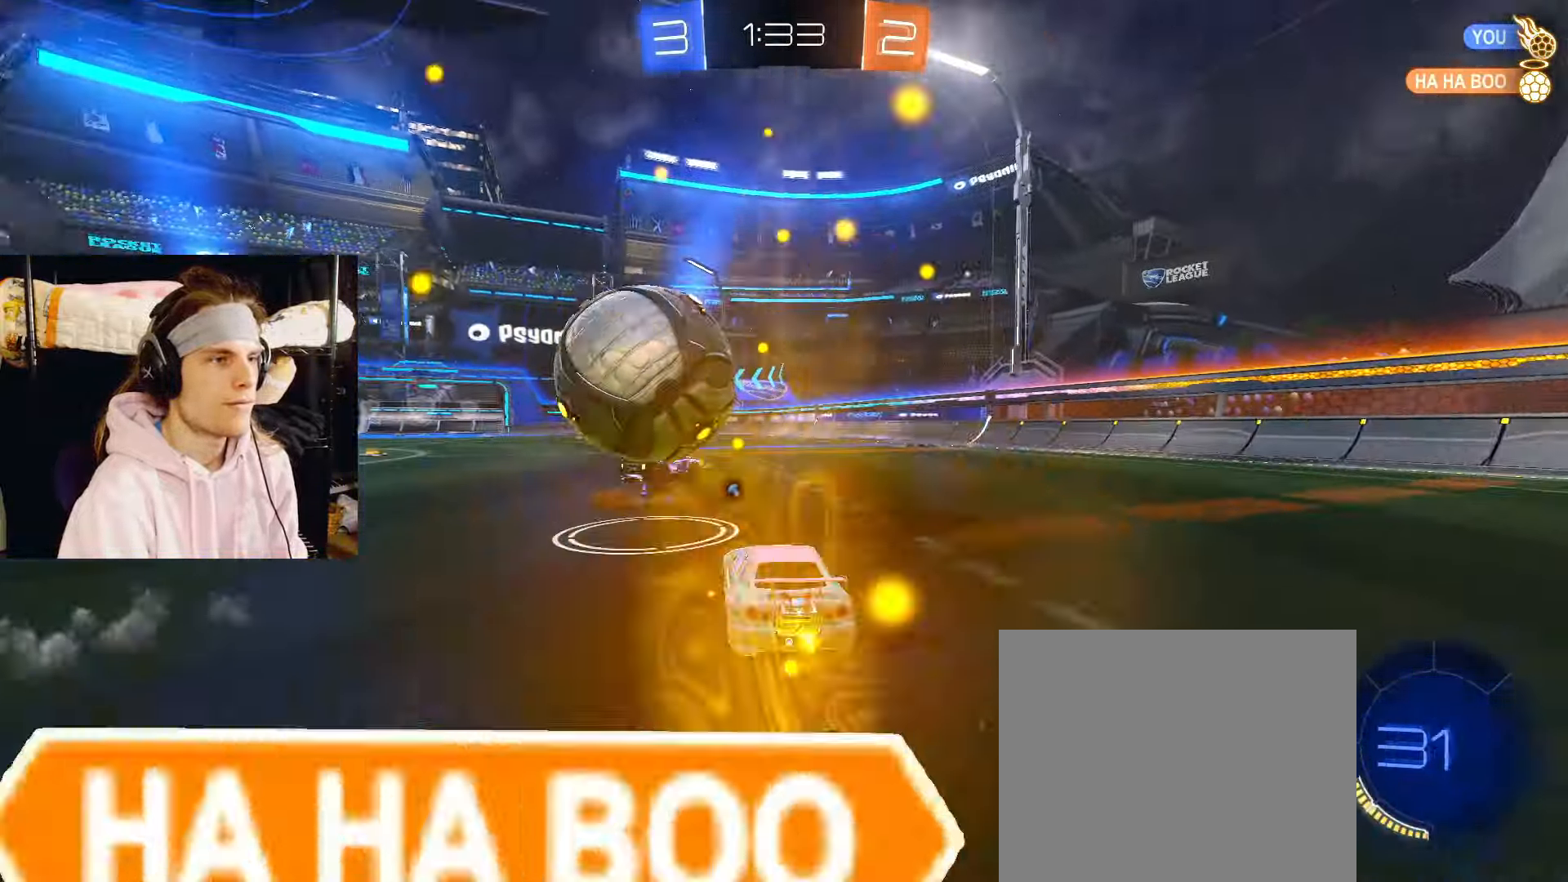
{"buttons": ["CIRCLE", "R2"], "left_stick": "left", "right_stick": "center", "events": [[17, "left_stick", "right"], [350, "left_stick", "center"], [433, "CIRCLE", "down"], [500, "left_stick", "left"]]}
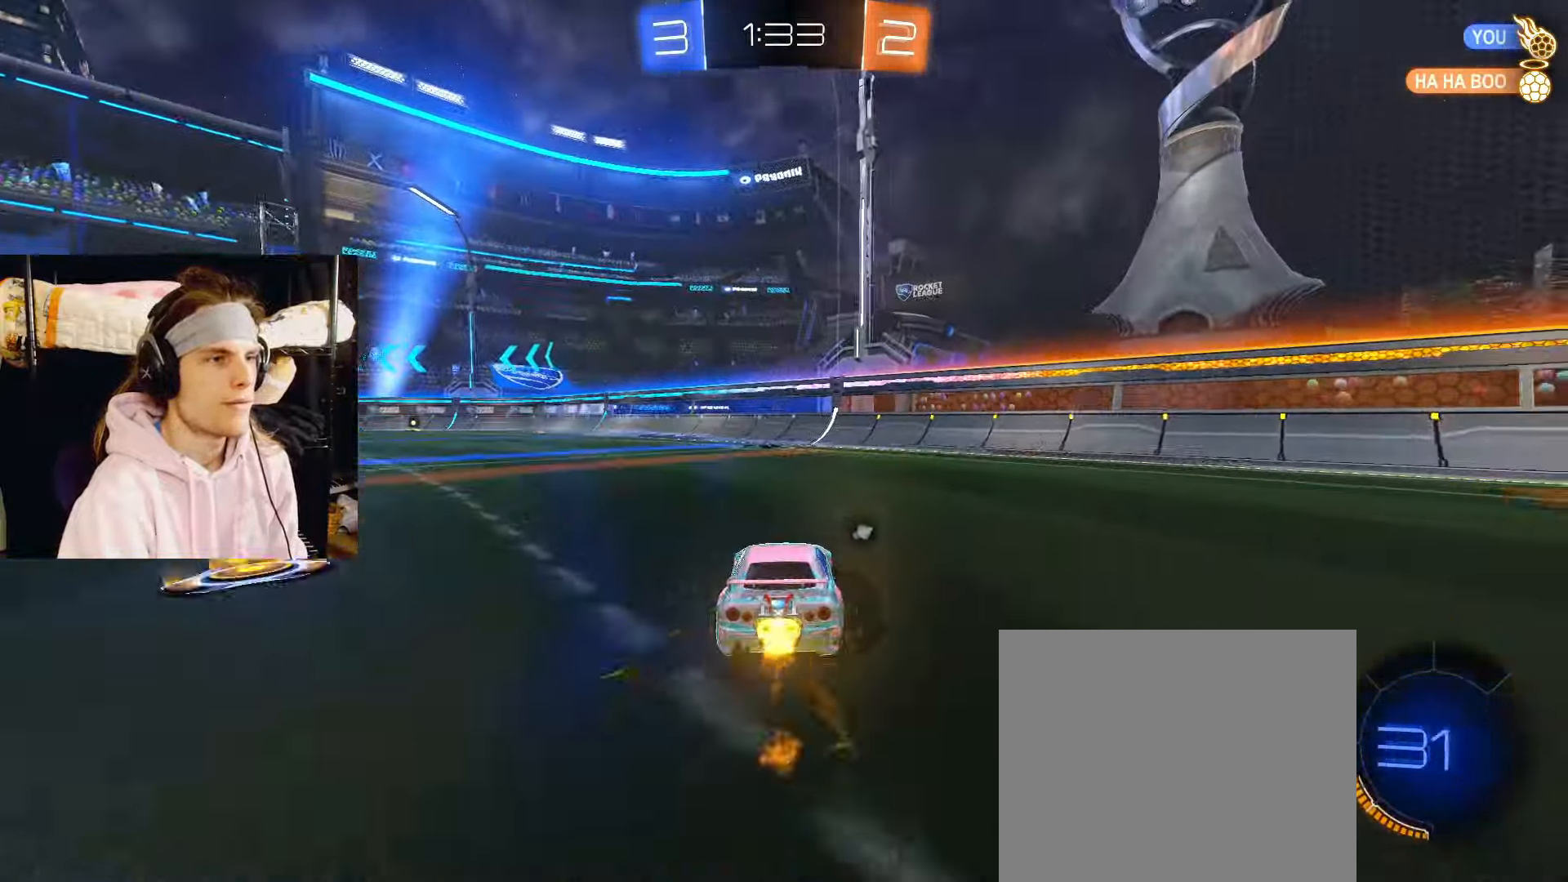
{"buttons": ["R2"], "left_stick": "center", "right_stick": "center", "events": [[117, "TRIANGLE", "down"], [133, "left_stick", "center"], [250, "TRIANGLE", "up"], [367, "CIRCLE", "up"], [367, "left_stick", "right"], [467, "left_stick", "center"]]}
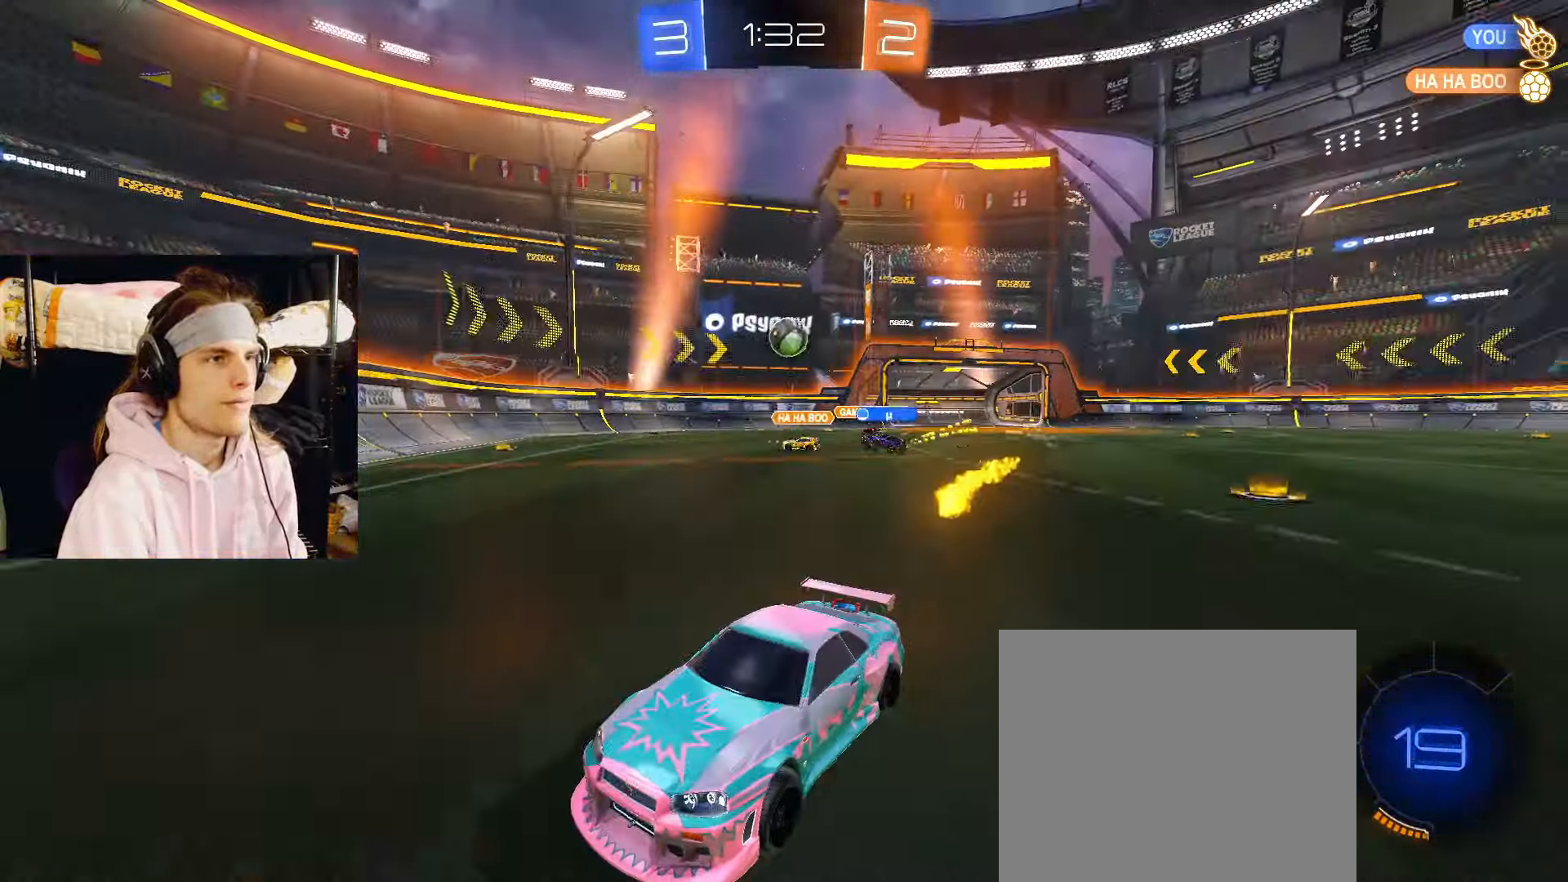
{"buttons": [], "left_stick": "down-right", "right_stick": "center", "events": [[250, "R2", "up"], [433, "left_stick", "down-right"]]}
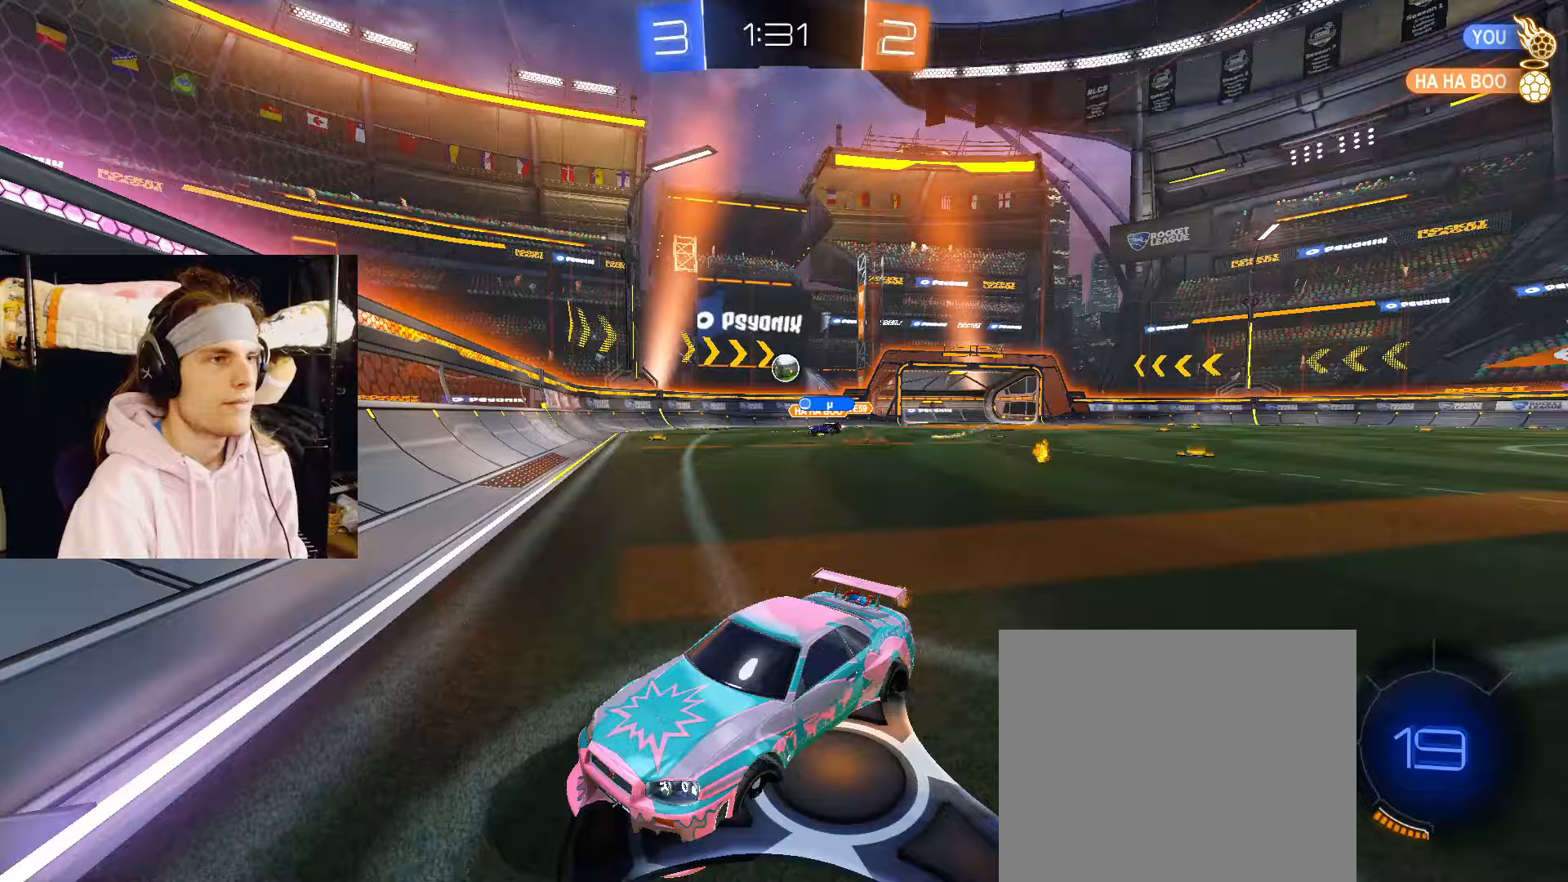
{"buttons": [], "left_stick": "down-left", "right_stick": "center", "events": [[300, "left_stick", "down-left"]]}
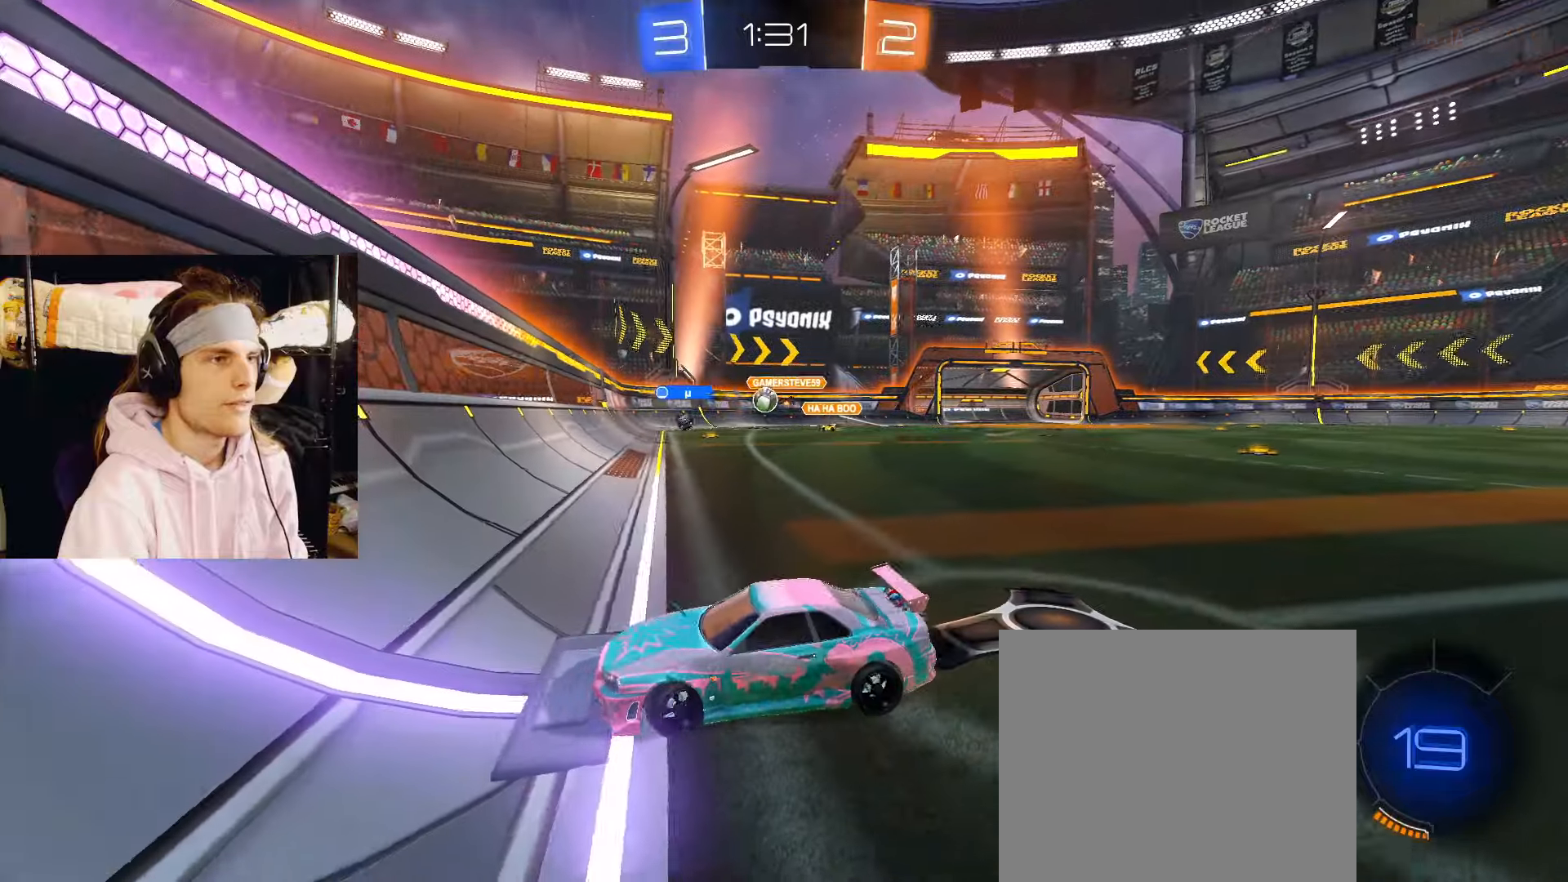
{"buttons": [], "left_stick": "left", "right_stick": "center", "events": [[350, "left_stick", "left"]]}
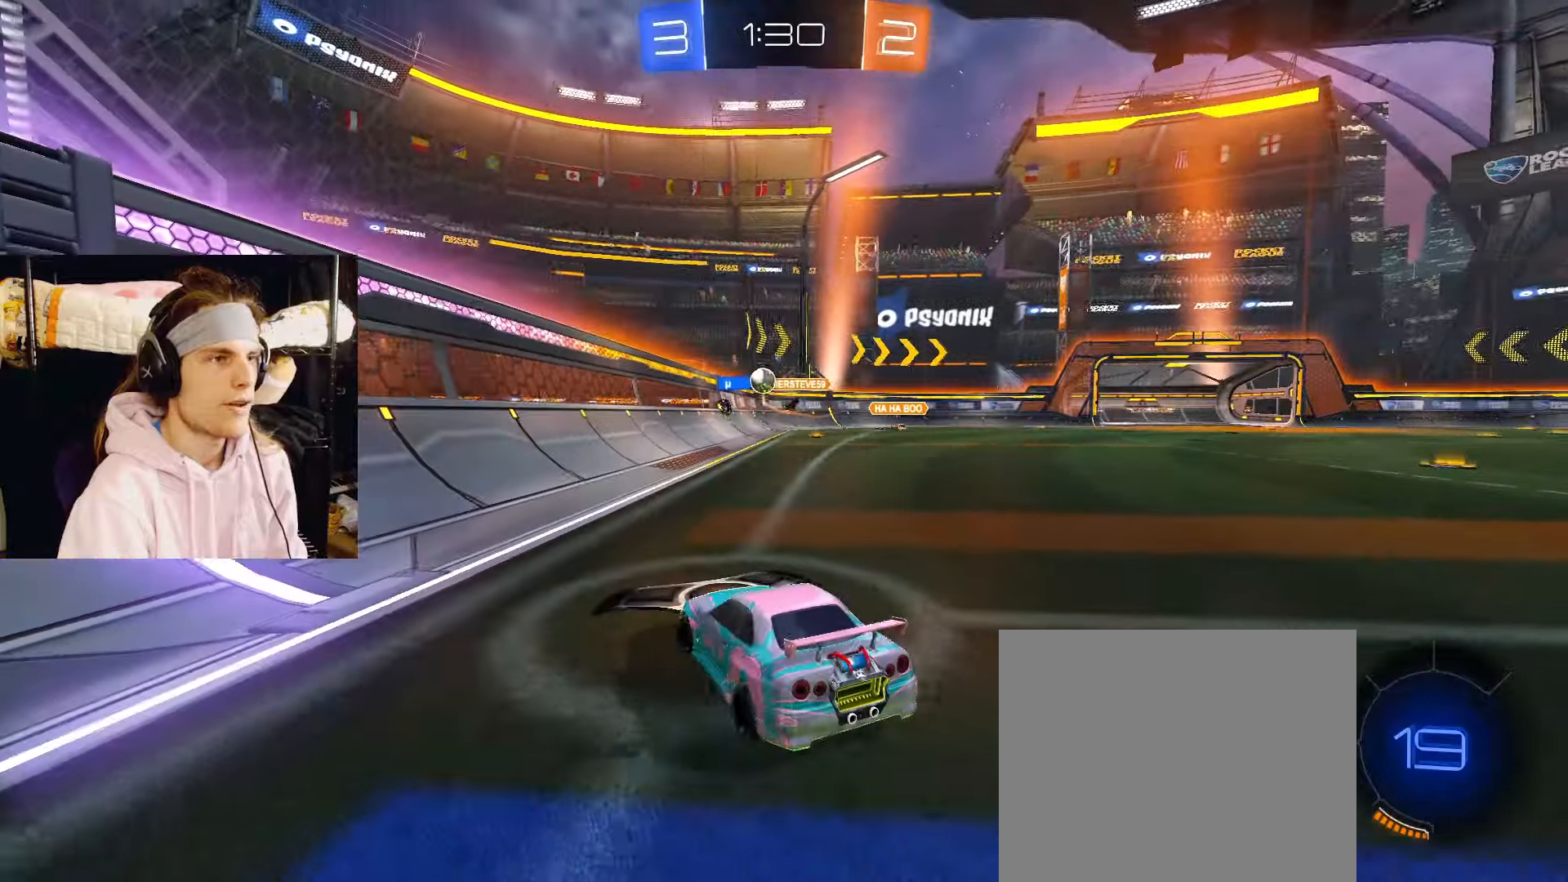
{"buttons": ["R2"], "left_stick": "center", "right_stick": "center", "events": [[100, "R2", "down"], [150, "left_stick", "center"], [267, "left_stick", "left"], [400, "left_stick", "center"]]}
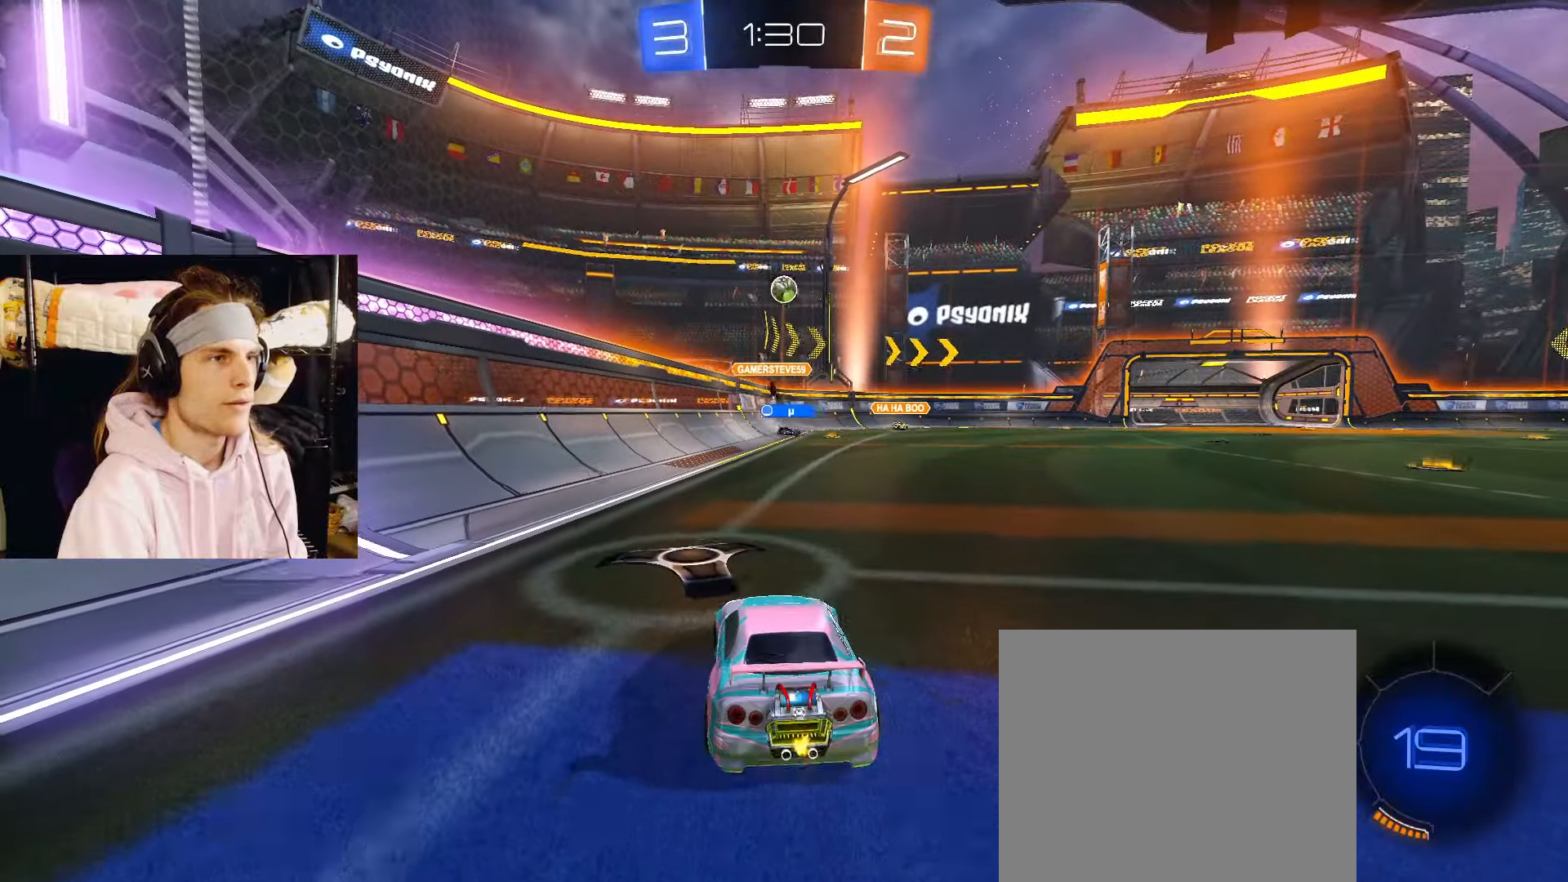
{"buttons": ["R2"], "left_stick": "left", "right_stick": "center", "events": [[50, "left_stick", "left"]]}
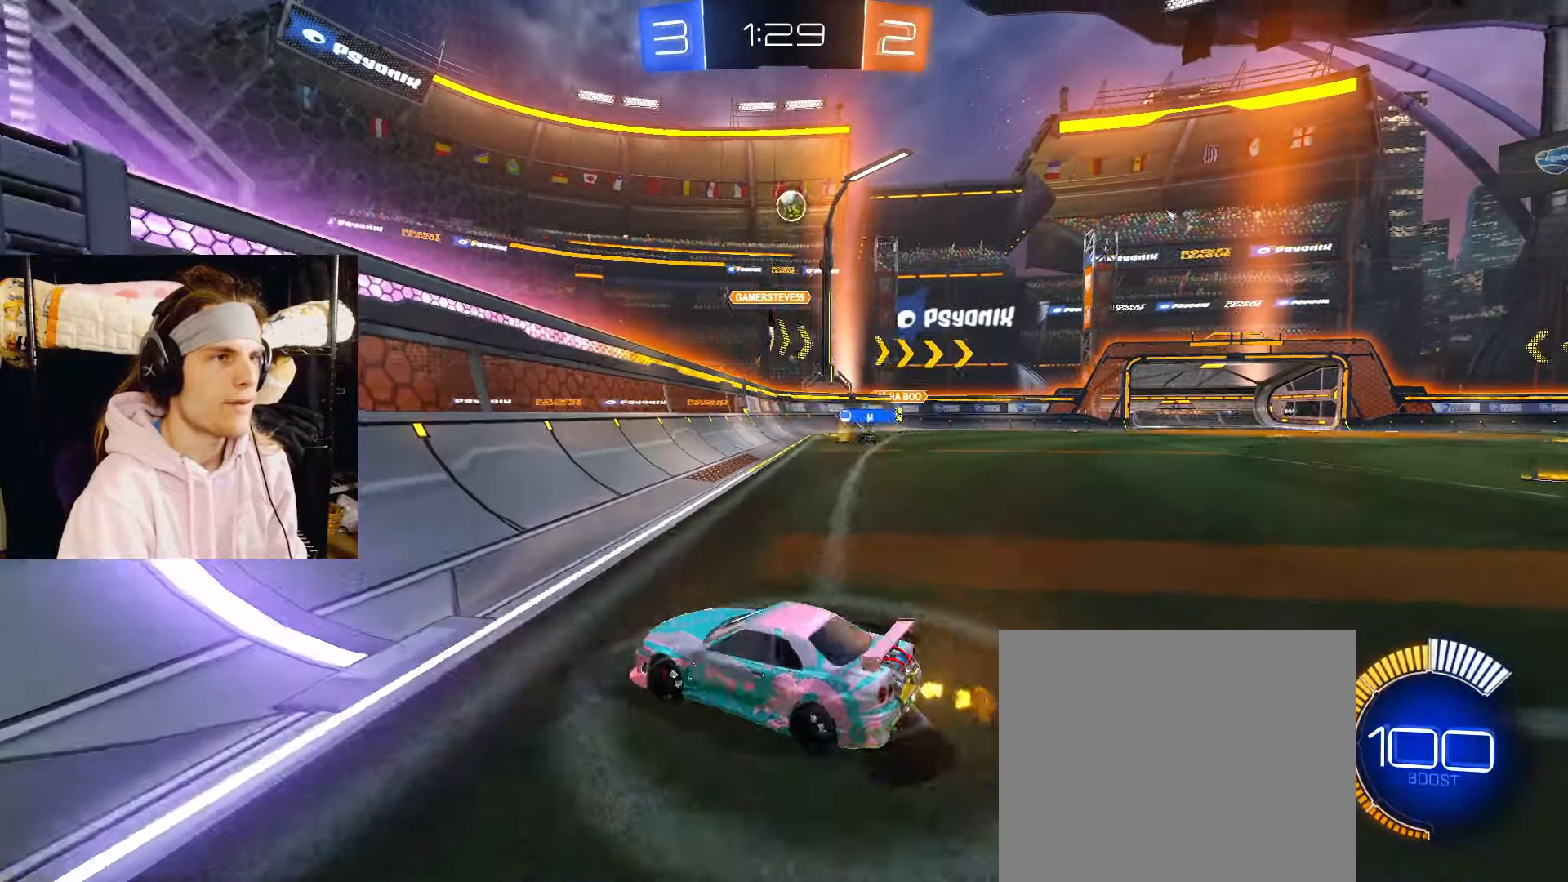
{"buttons": ["R2"], "left_stick": "left", "right_stick": "center", "events": []}
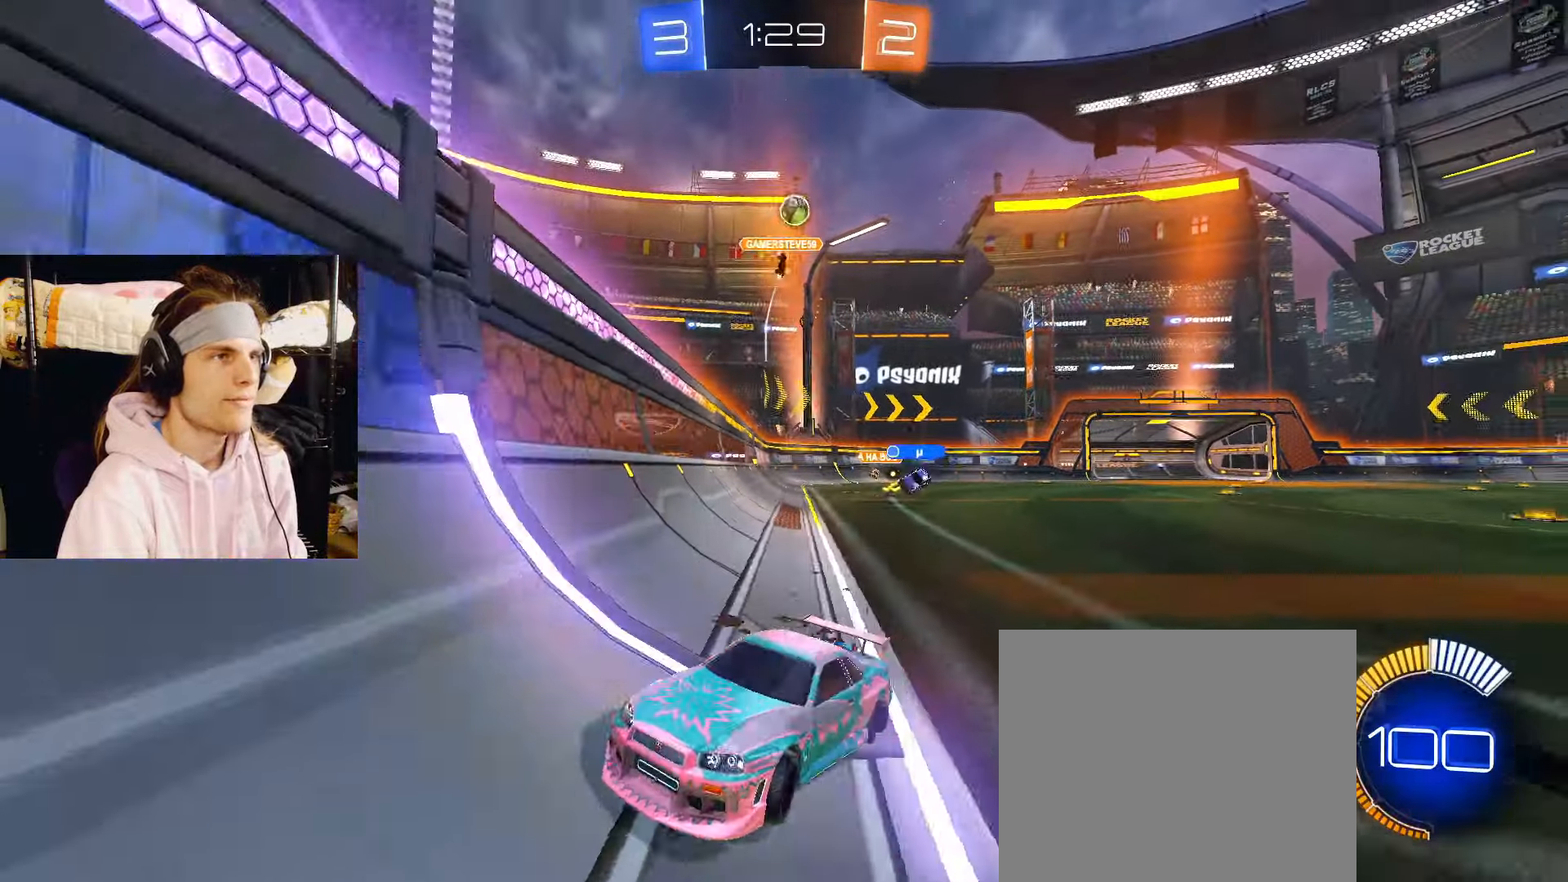
{"buttons": ["R2"], "left_stick": "left", "right_stick": "center", "events": []}
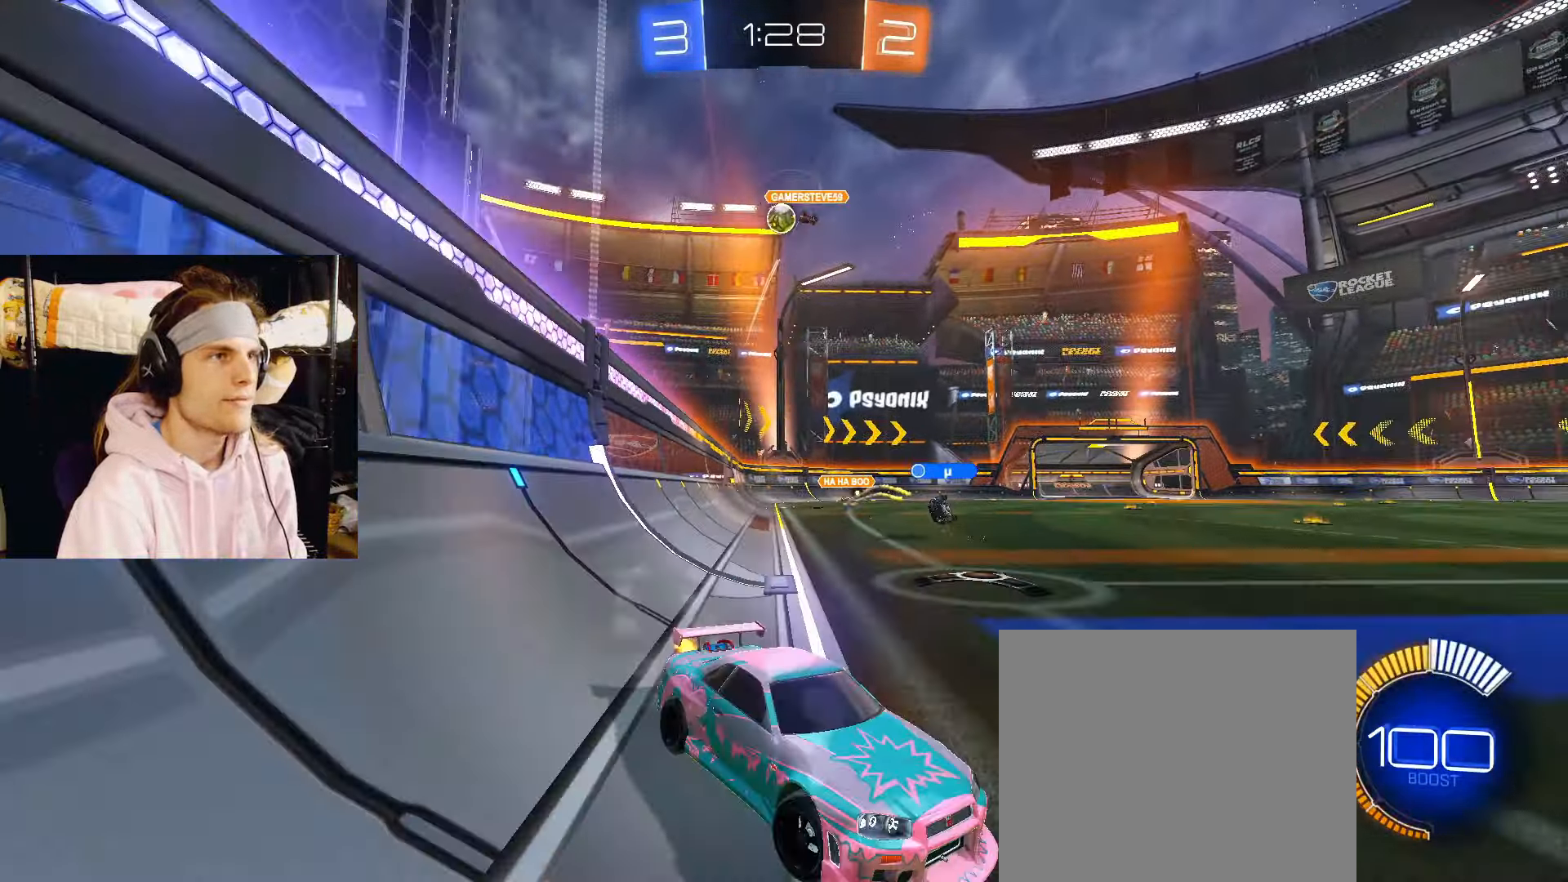
{"buttons": [], "left_stick": "right", "right_stick": "center", "events": [[67, "R2", "up"], [233, "left_stick", "down-right"], [500, "left_stick", "right"]]}
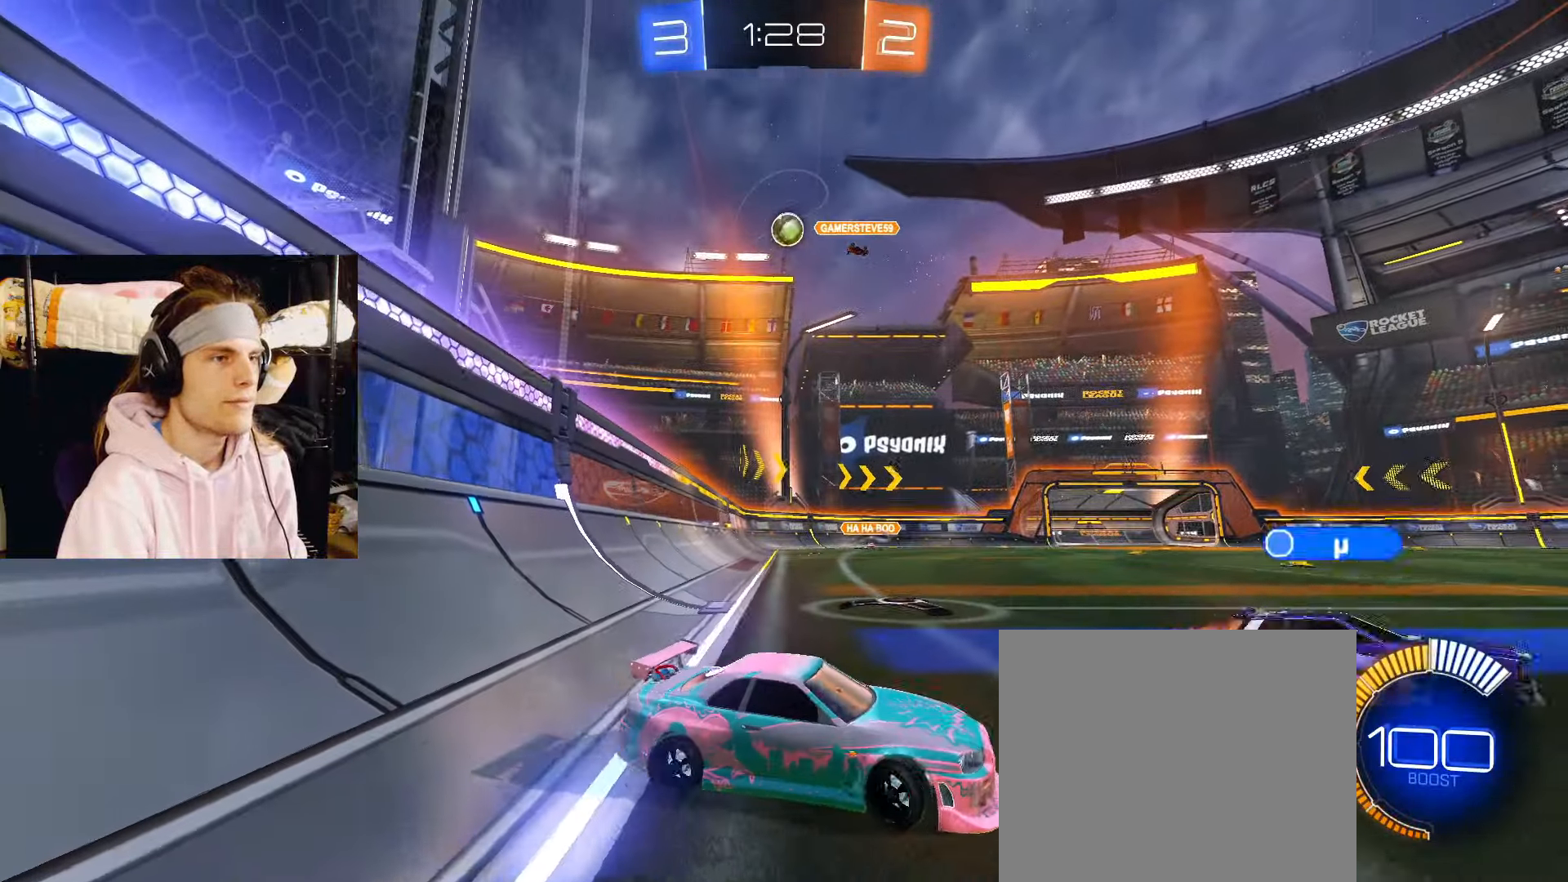
{"buttons": [], "left_stick": "down-right", "right_stick": "center", "events": [[350, "left_stick", "down-right"]]}
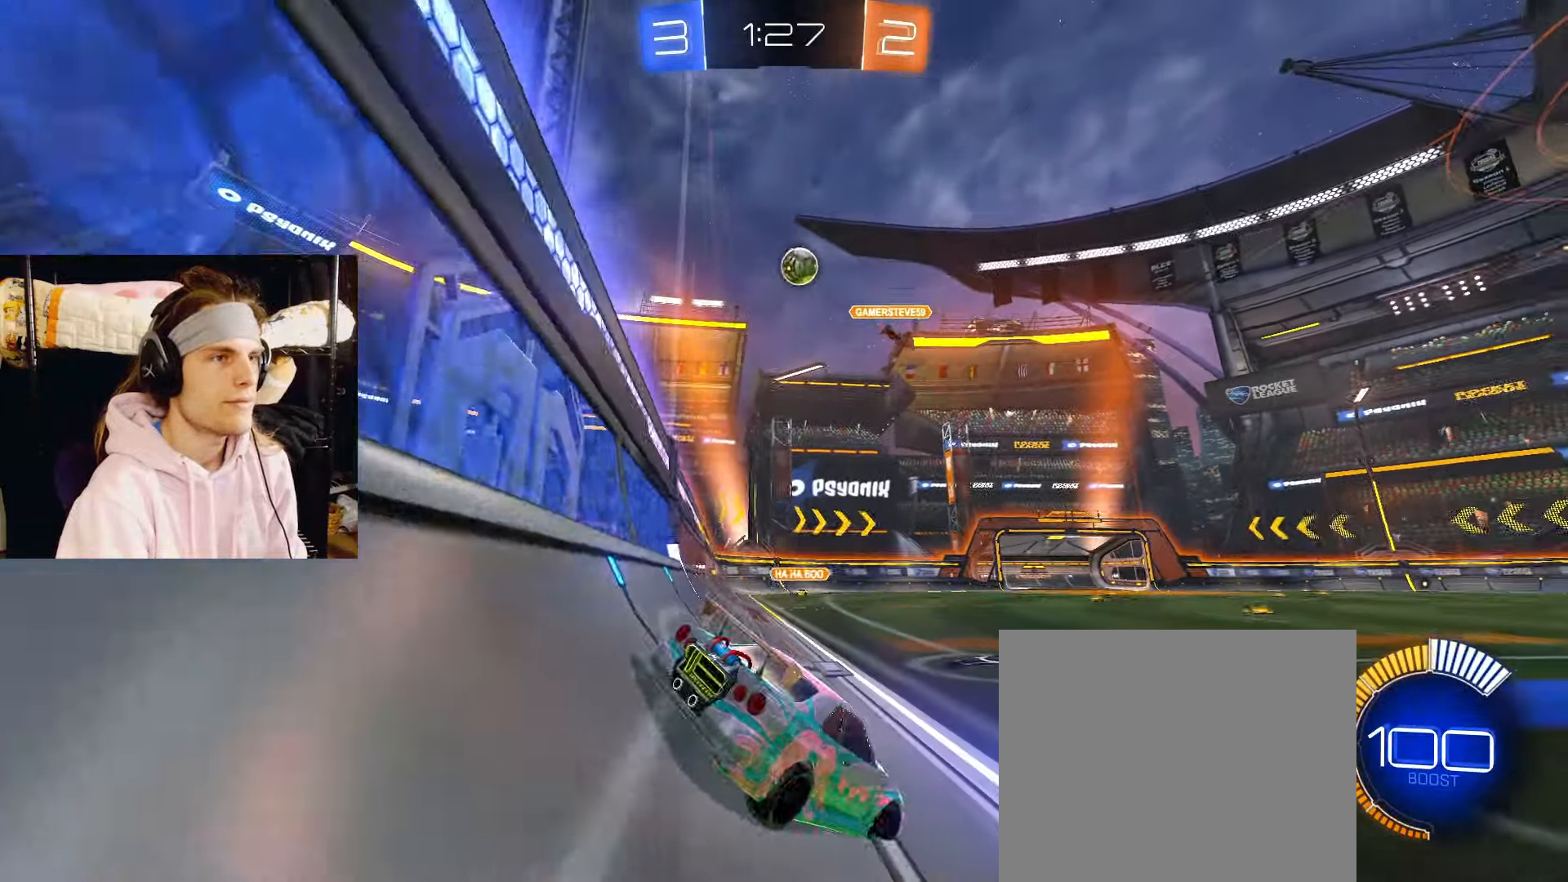
{"buttons": ["R2"], "left_stick": "center", "right_stick": "center", "events": [[100, "left_stick", "left"], [150, "R2", "down"], [250, "left_stick", "center"], [333, "left_stick", "right"], [467, "left_stick", "center"]]}
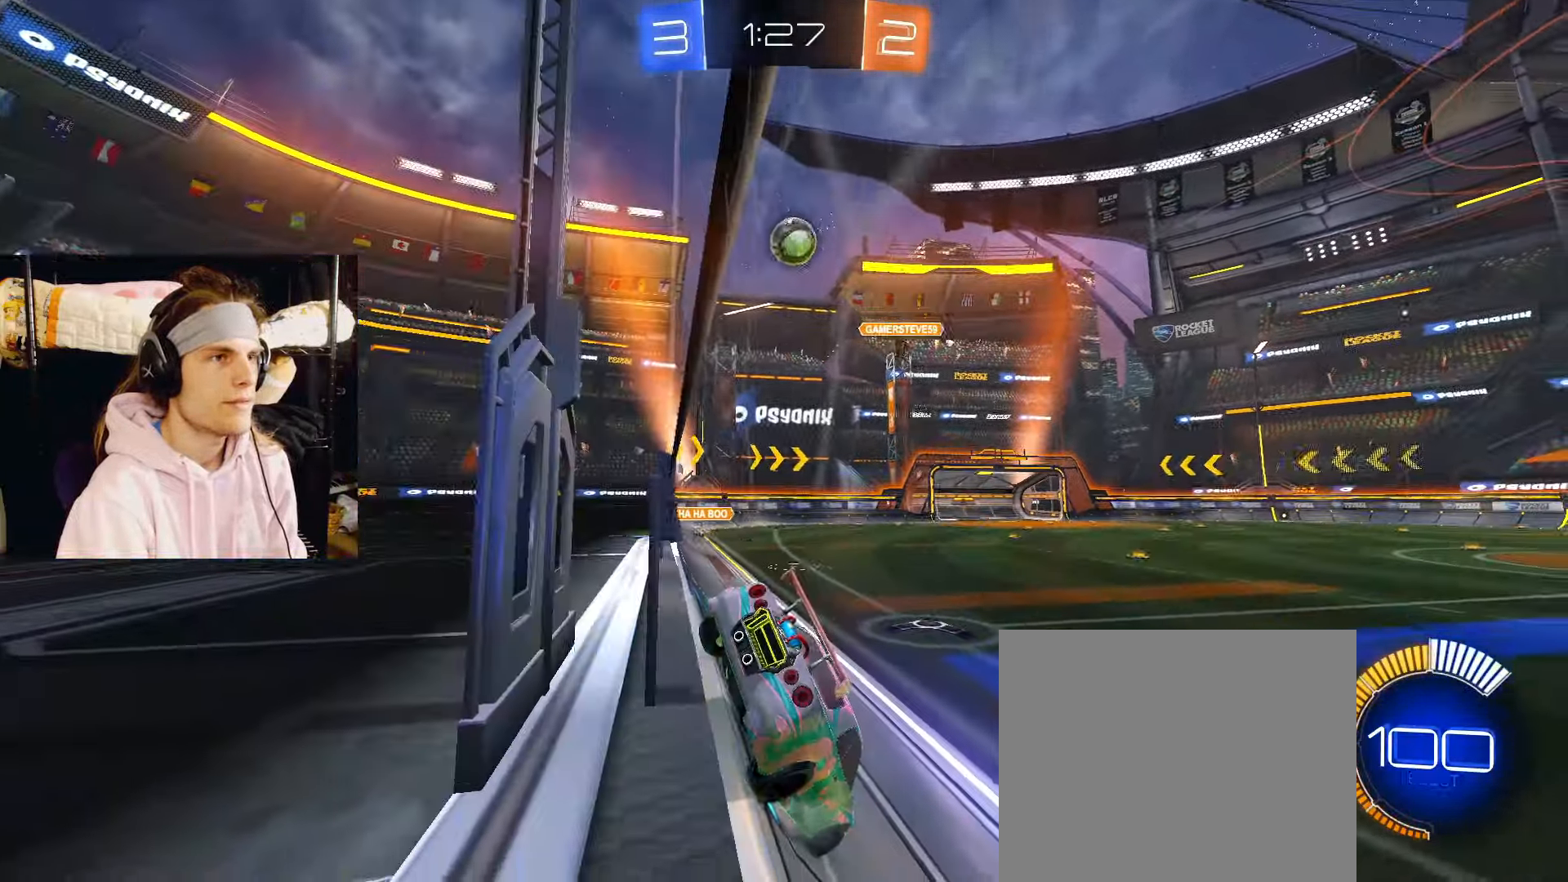
{"buttons": ["R2"], "left_stick": "center", "right_stick": "center", "events": [[200, "left_stick", "left"], [283, "left_stick", "center"]]}
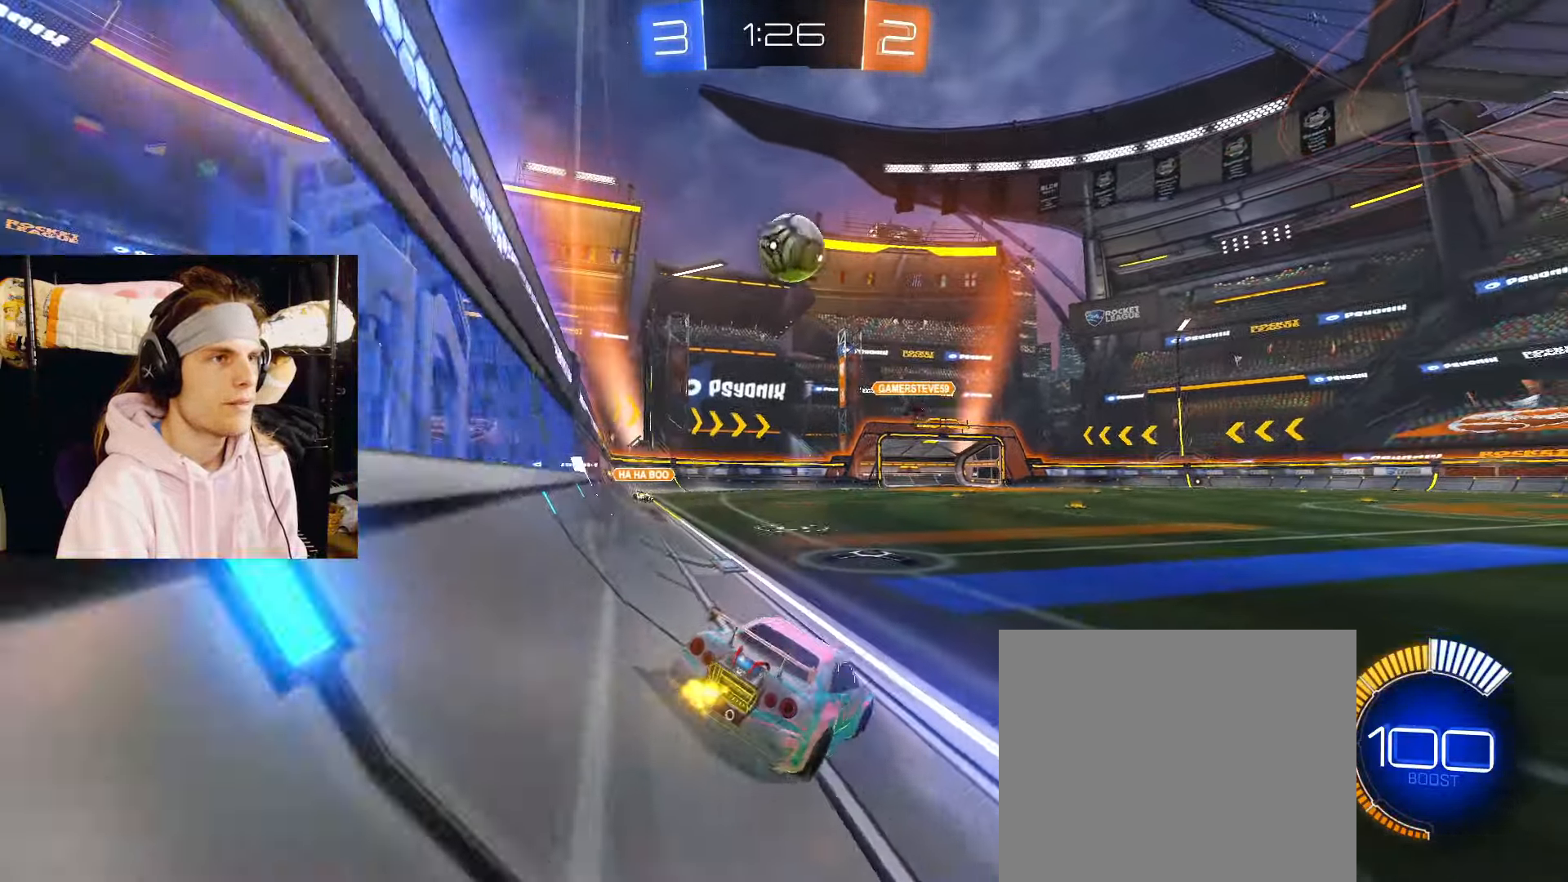
{"buttons": ["CROSS", "R2"], "left_stick": "down-left", "right_stick": "center", "events": [[17, "left_stick", "right"], [83, "R2", "up"], [83, "left_stick", "center"], [250, "R2", "down"], [333, "left_stick", "down-left"], [417, "CROSS", "down"]]}
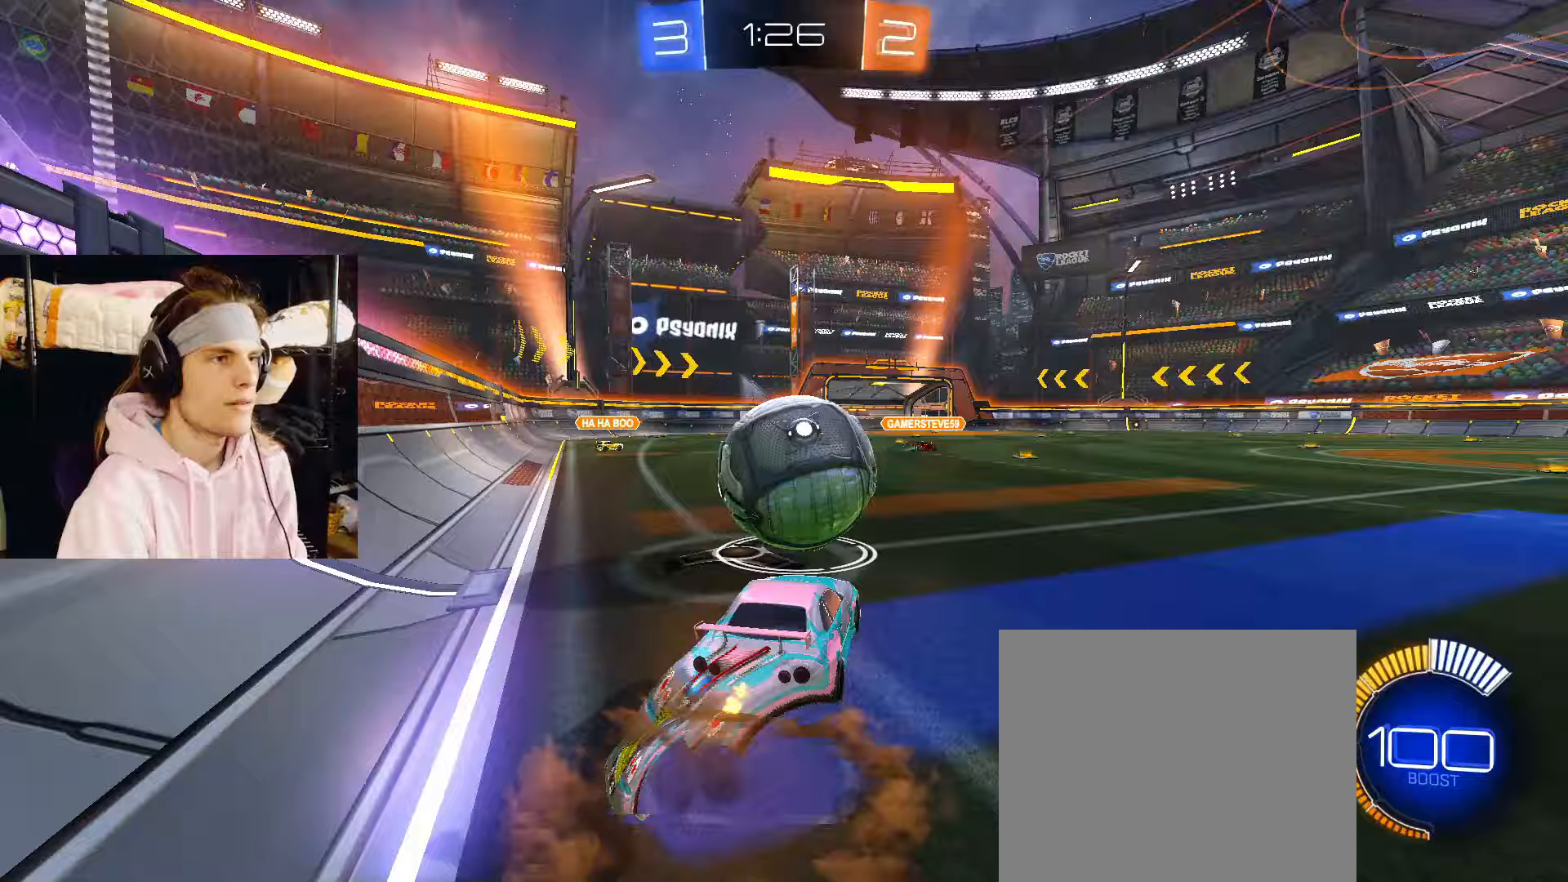
{"buttons": ["CIRCLE"], "left_stick": "up", "right_stick": "center"}
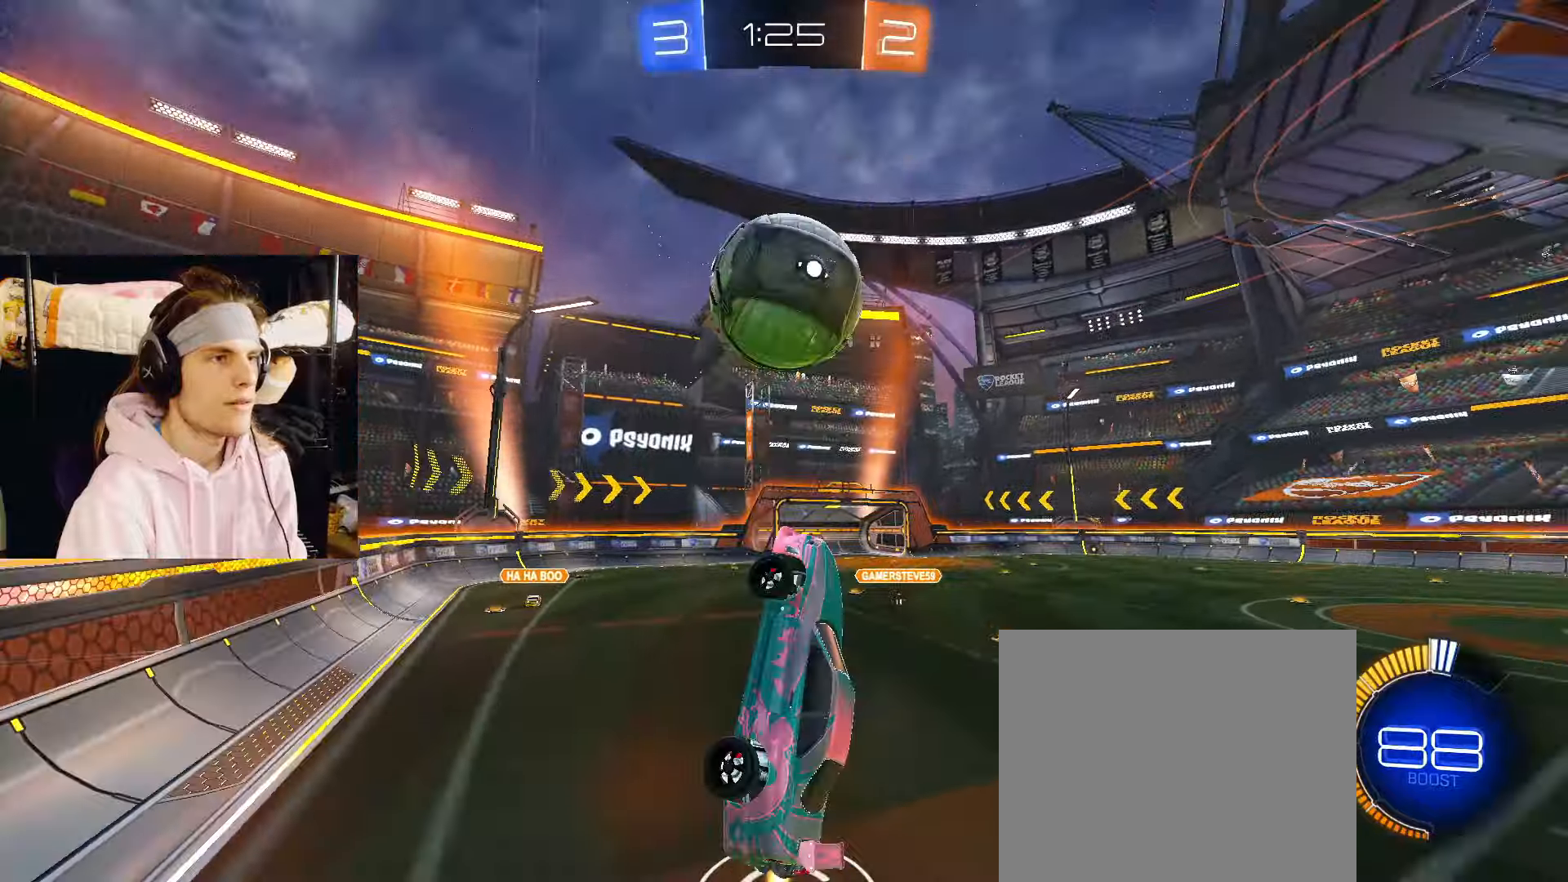
{"buttons": ["CIRCLE"], "left_stick": "center", "right_stick": "center", "events": [[50, "left_stick", "up-right"], [300, "left_stick", "down-right"], [350, "left_stick", "down"], [500, "left_stick", "center"]]}